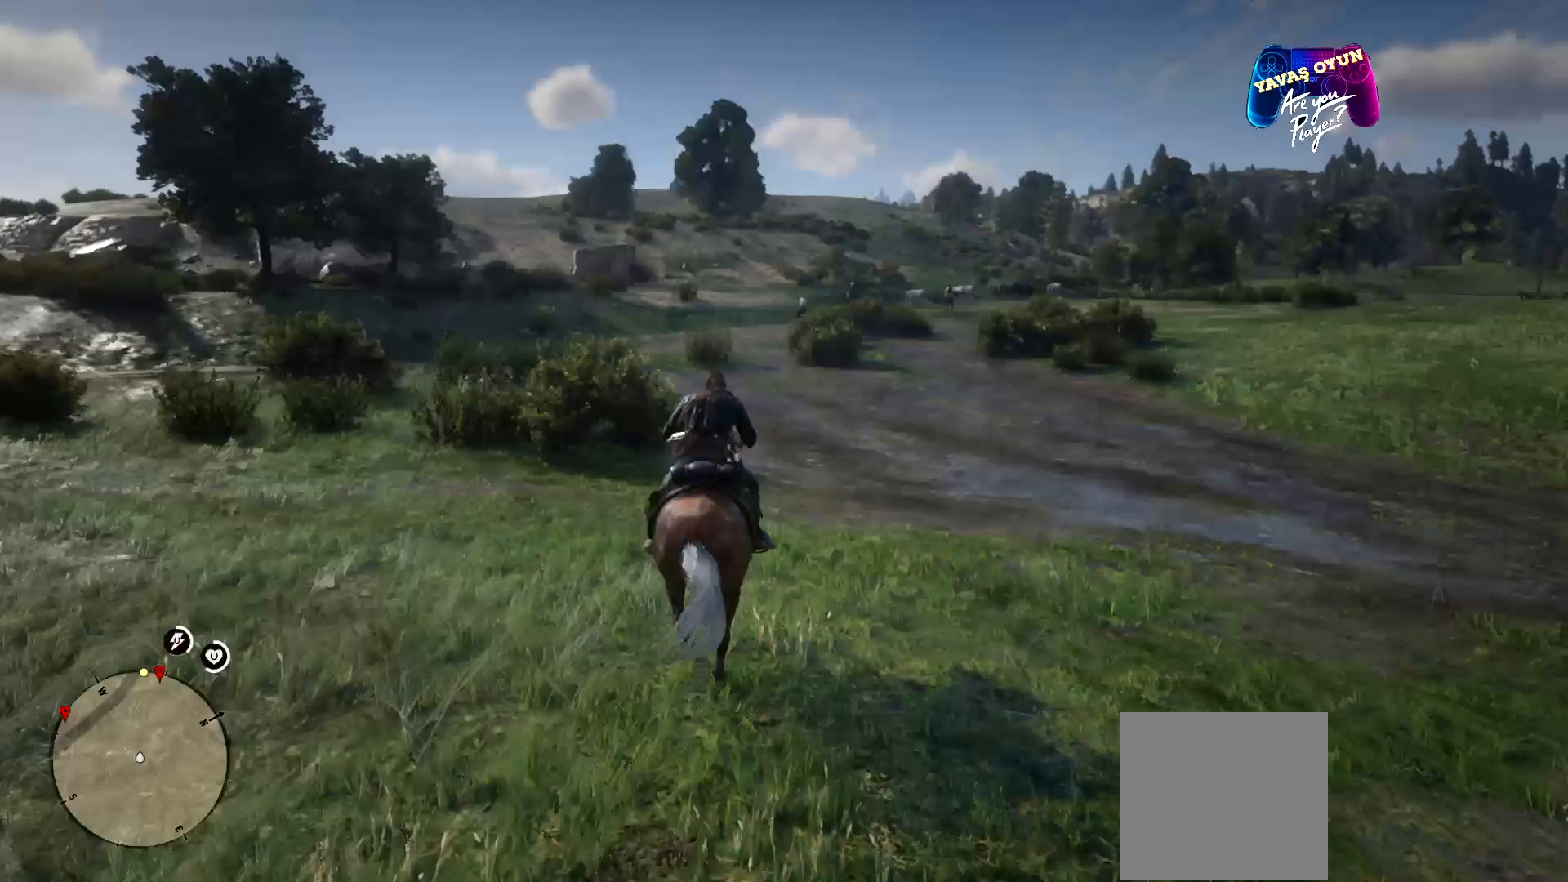
Gameplay with a controller (Xbox layout); each line is a JSON object with the inputs held at the frame after it. "events" lists button and stick changes between this image and that frame as [ms after this image, input, new state], when the widget could be followed in between.
{"buttons": ["A"], "left_stick": "up", "right_stick": "center", "events": [[33, "A", "down"], [233, "A", "up"], [267, "A", "down"], [433, "A", "up"], [500, "A", "down"]]}
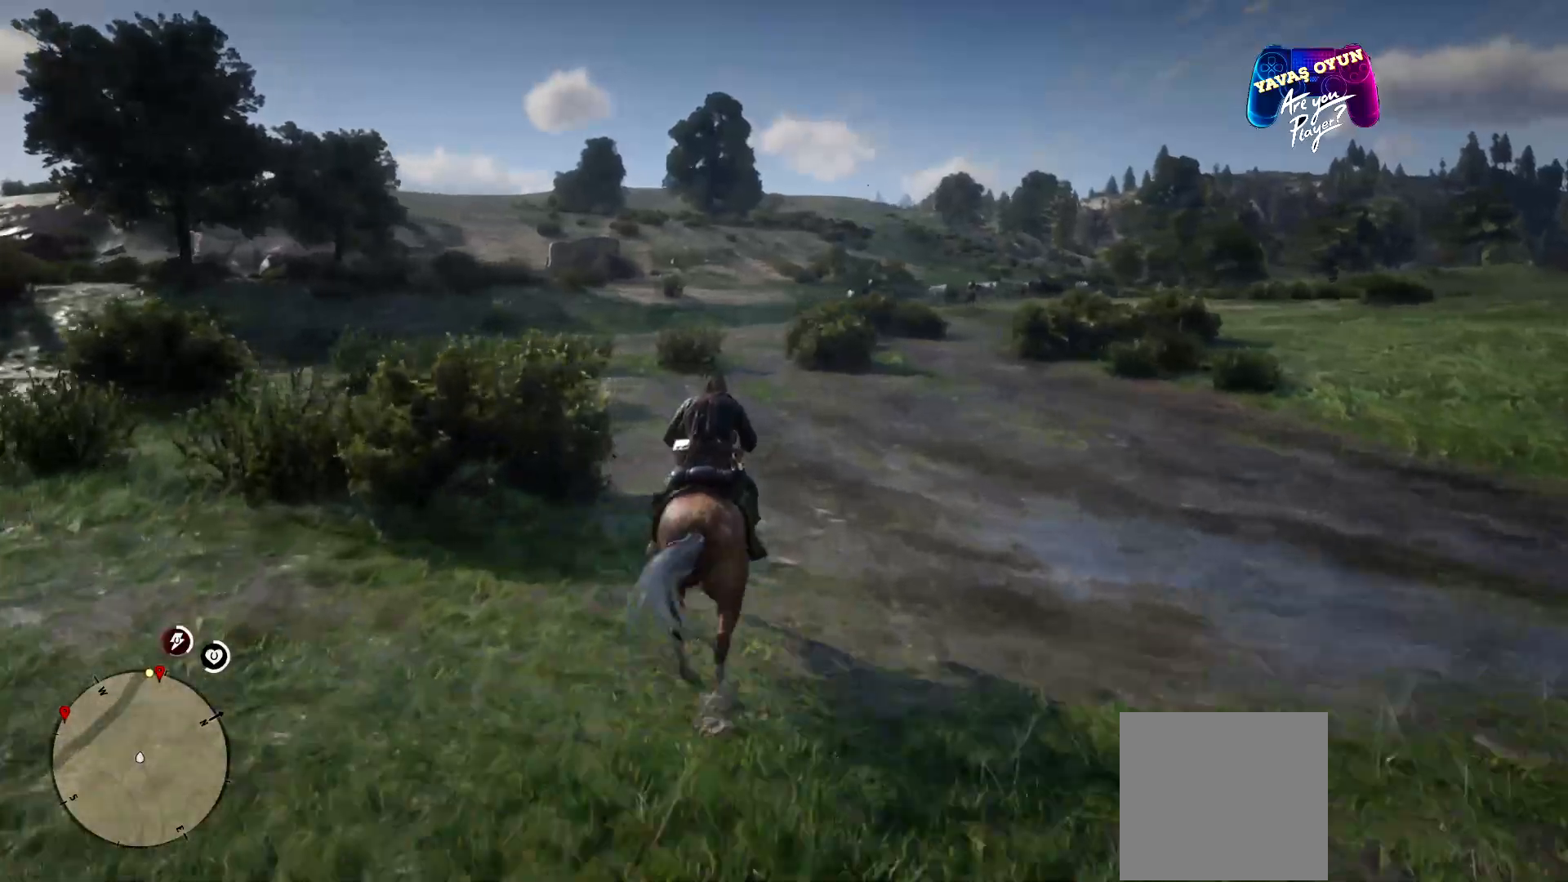
{"buttons": ["A"], "left_stick": "up", "right_stick": "center", "events": [[133, "A", "up"], [200, "A", "down"], [367, "A", "up"], [467, "A", "down"]]}
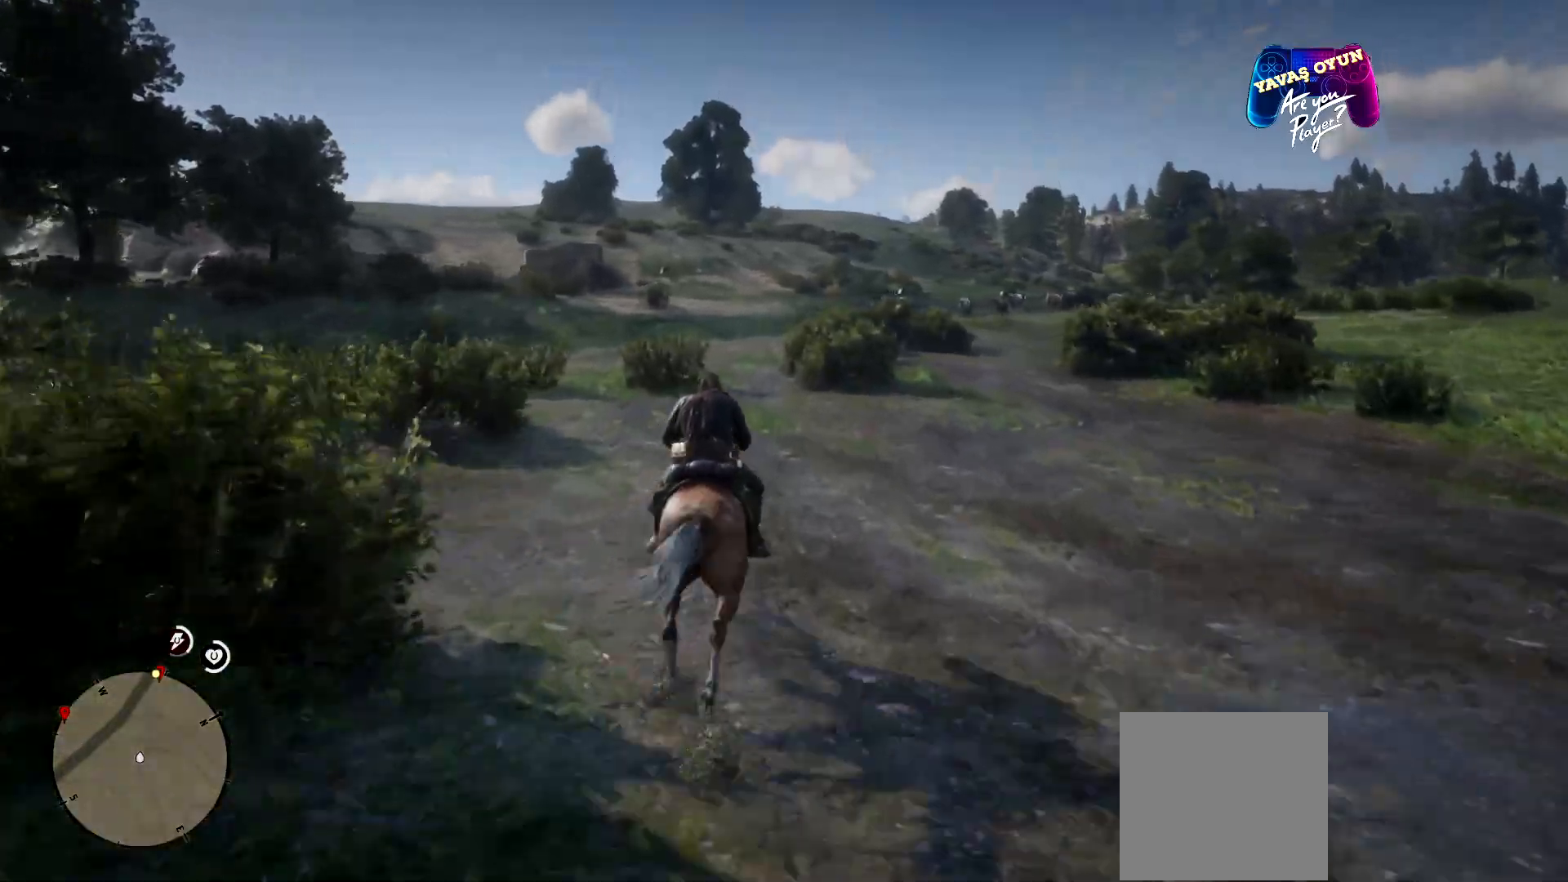
{"buttons": ["A"], "left_stick": "up", "right_stick": "center", "events": [[133, "A", "up"], [233, "A", "down"], [400, "A", "up"], [433, "A", "down"]]}
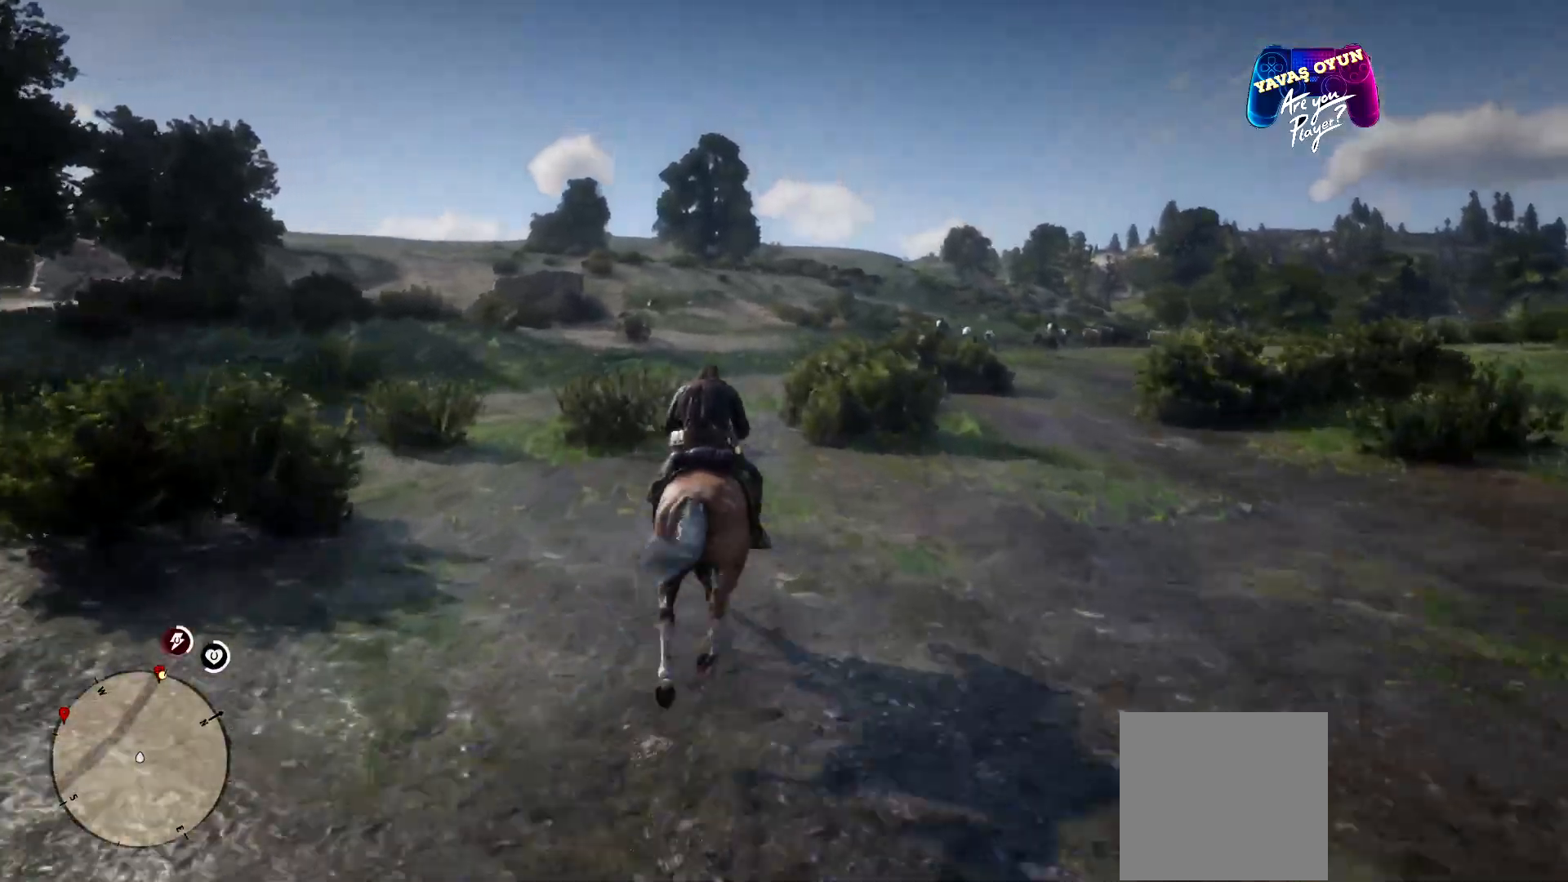
{"buttons": ["A"], "left_stick": "up-right", "right_stick": "center", "events": [[100, "A", "up"], [267, "A", "down"], [333, "A", "up"], [367, "left_stick", "up-right"], [500, "A", "down"]]}
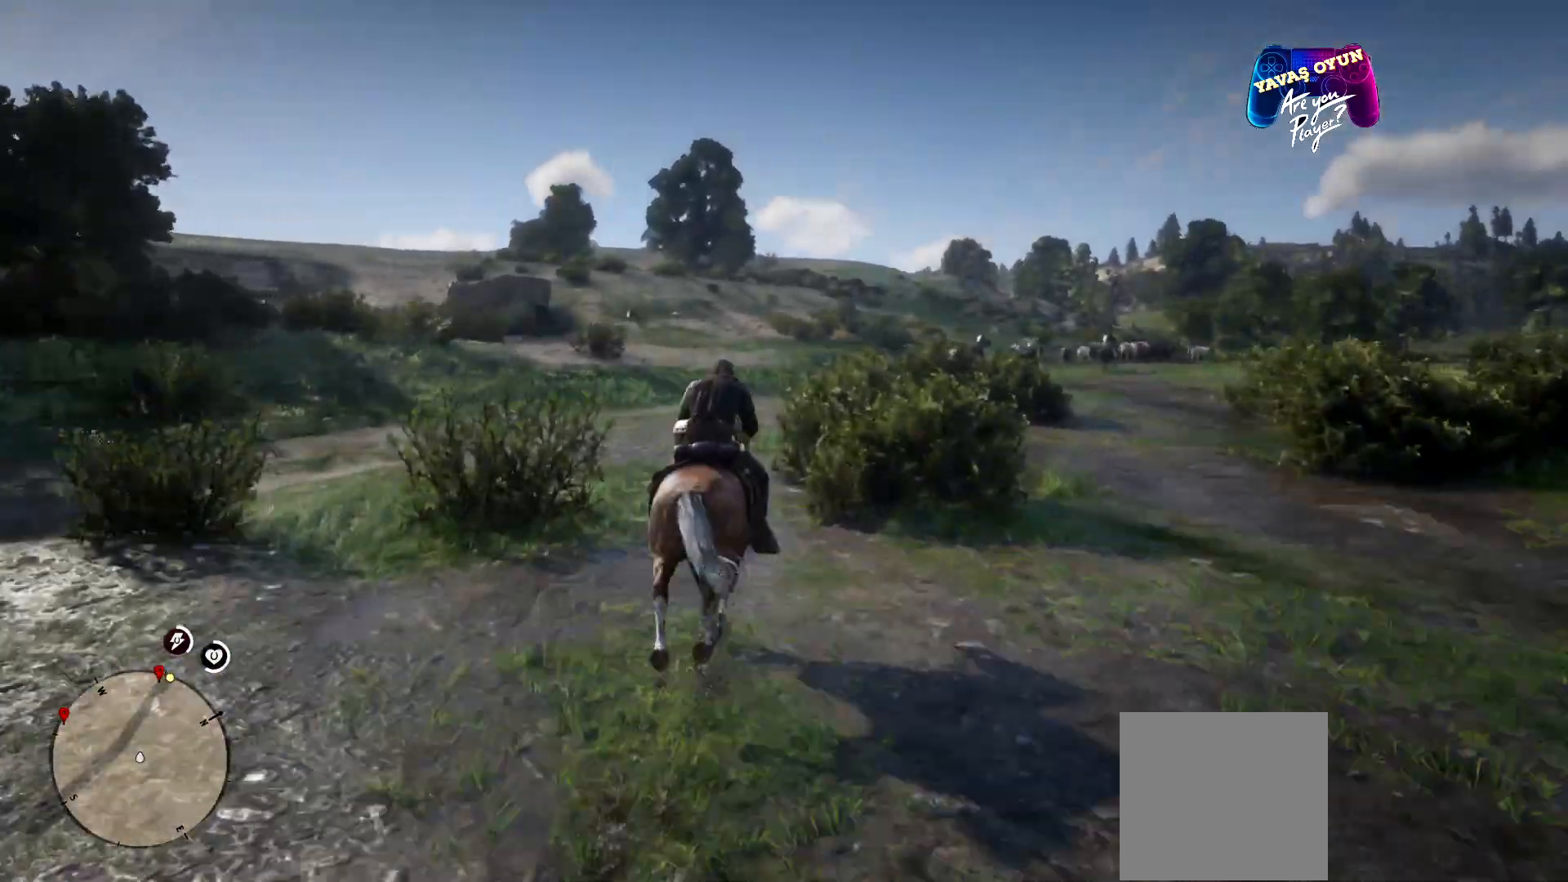
{"buttons": ["A"], "left_stick": "up-right", "right_stick": "center", "events": [[200, "A", "up"], [233, "A", "down"], [300, "A", "up"], [467, "A", "down"]]}
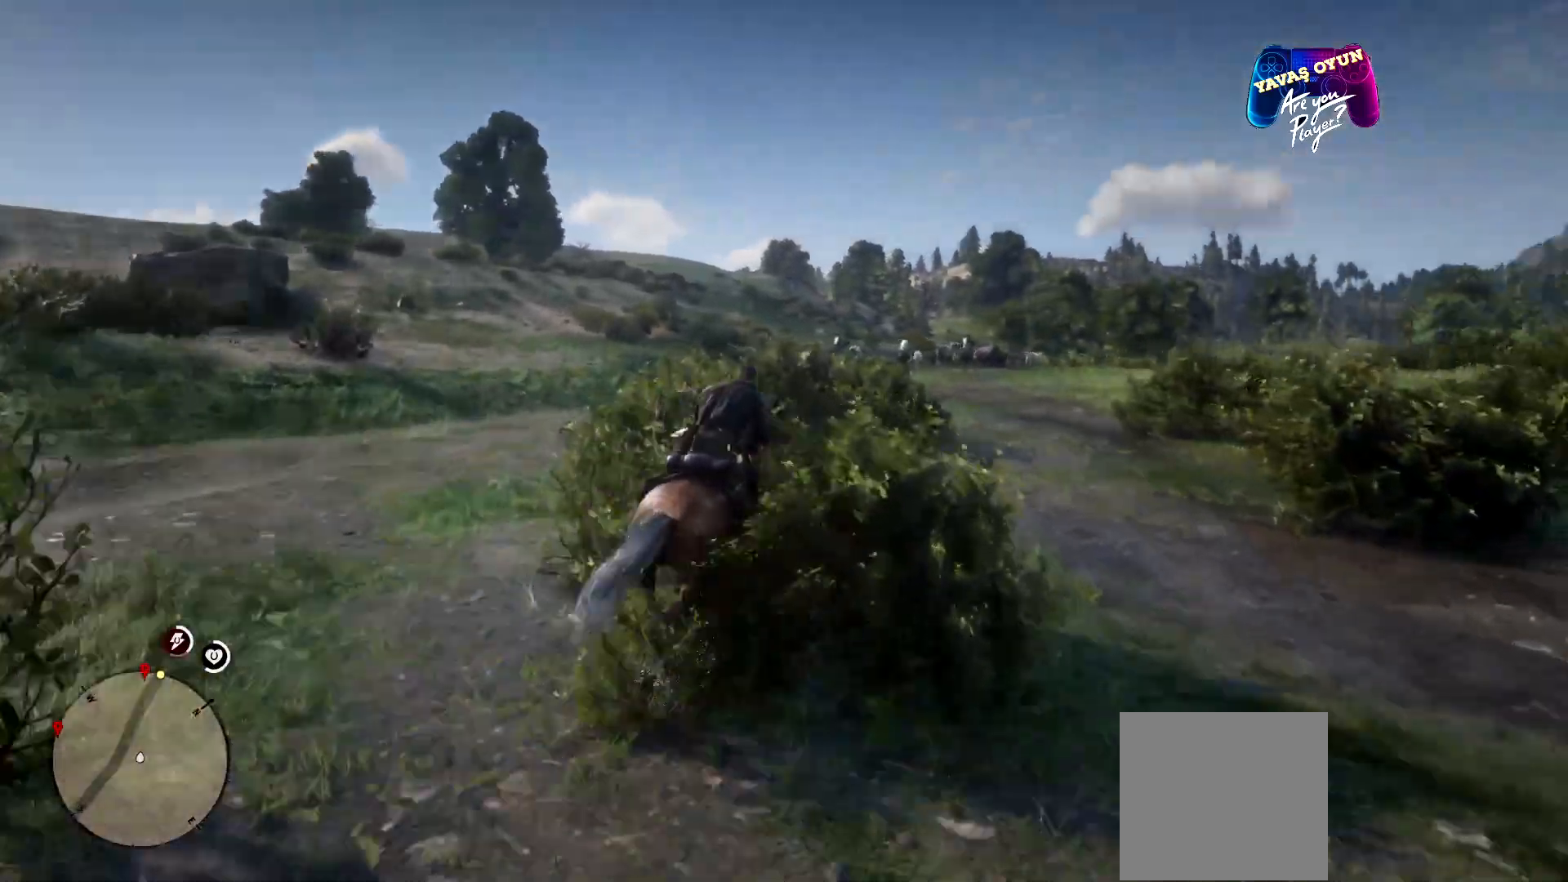
{"buttons": ["A"], "left_stick": "up", "right_stick": "center", "events": [[33, "A", "up"], [133, "A", "down"], [433, "A", "up"], [467, "A", "down"], [467, "left_stick", "up"]]}
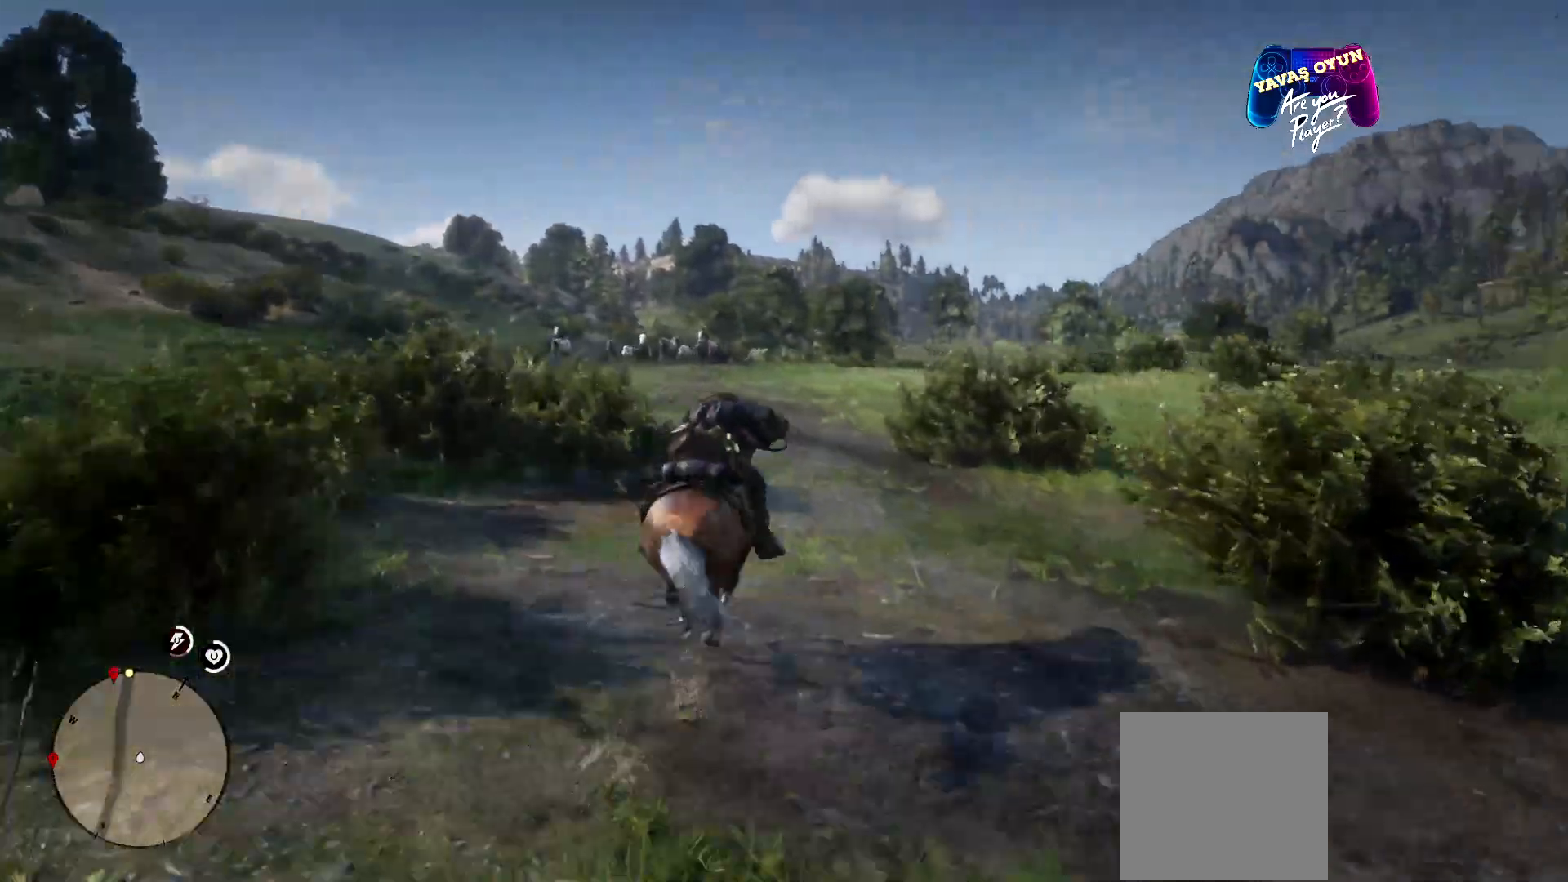
{"buttons": [], "left_stick": "up", "right_stick": "center", "events": [[33, "A", "up"], [67, "A", "down"], [167, "A", "up"], [300, "A", "down"], [467, "A", "up"]]}
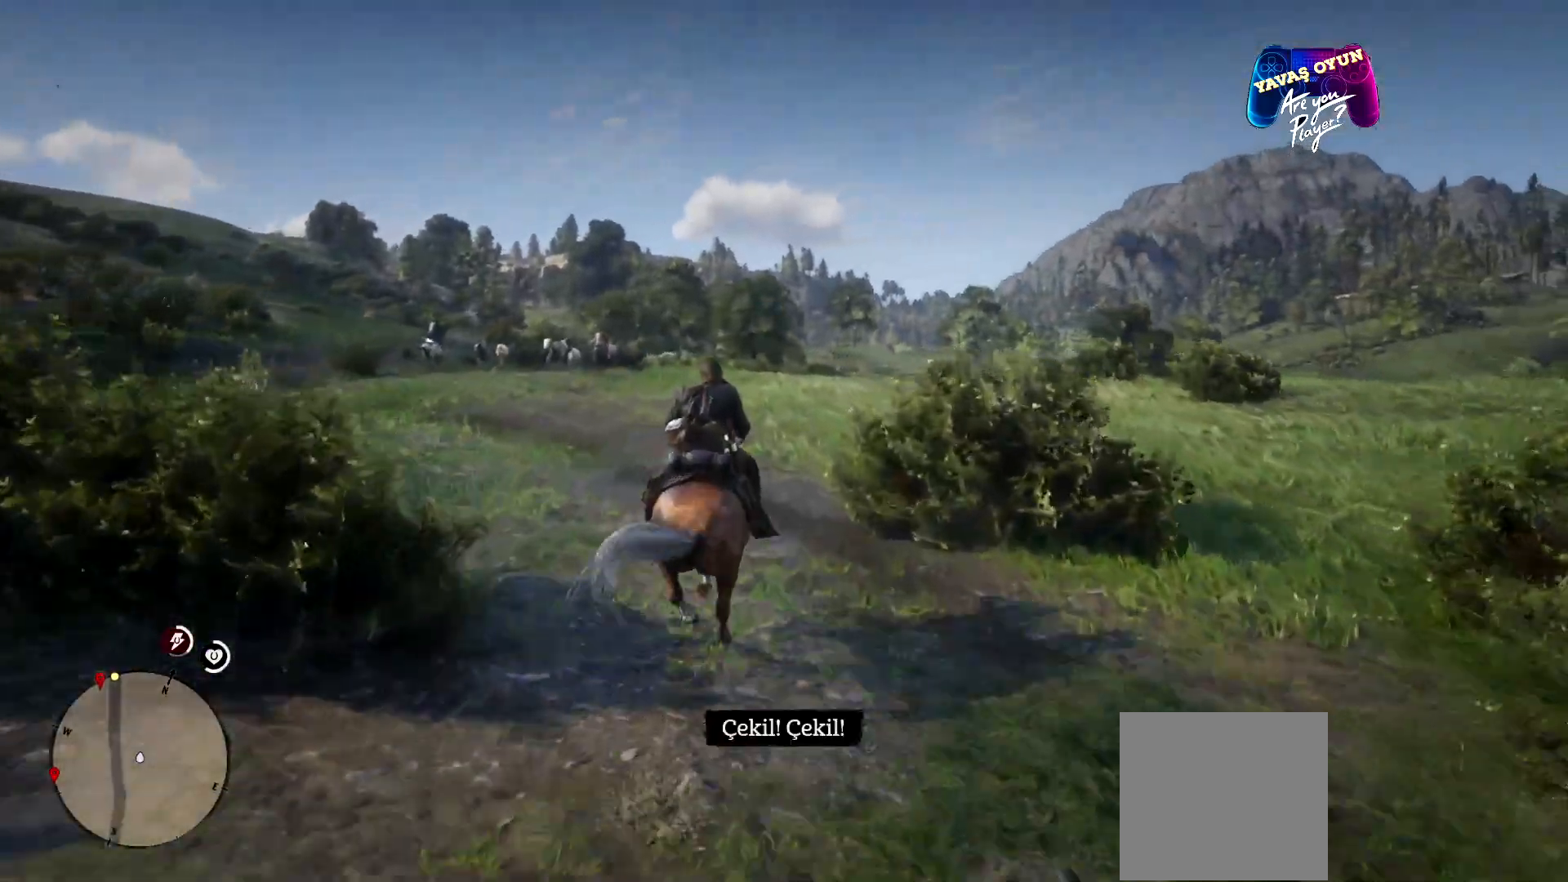
{"buttons": [], "left_stick": "up", "right_stick": "center", "events": [[33, "A", "down"], [233, "A", "up"], [267, "A", "down"], [500, "A", "up"]]}
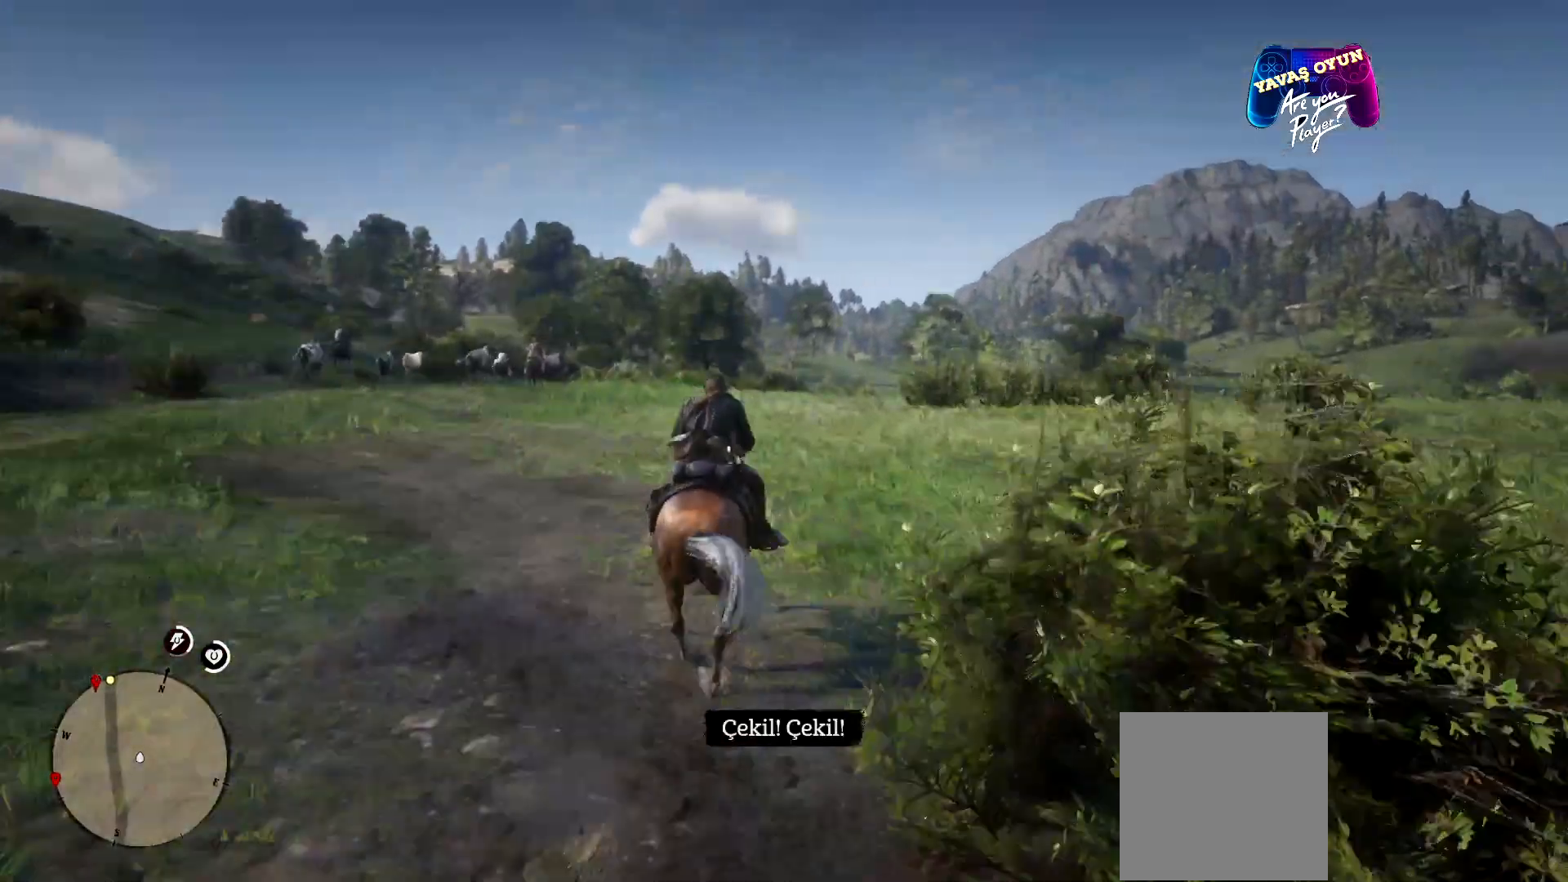
{"buttons": ["A"], "left_stick": "up", "right_stick": "center", "events": [[100, "A", "down"], [133, "A", "up"], [200, "A", "down"], [333, "A", "up"], [433, "A", "down"]]}
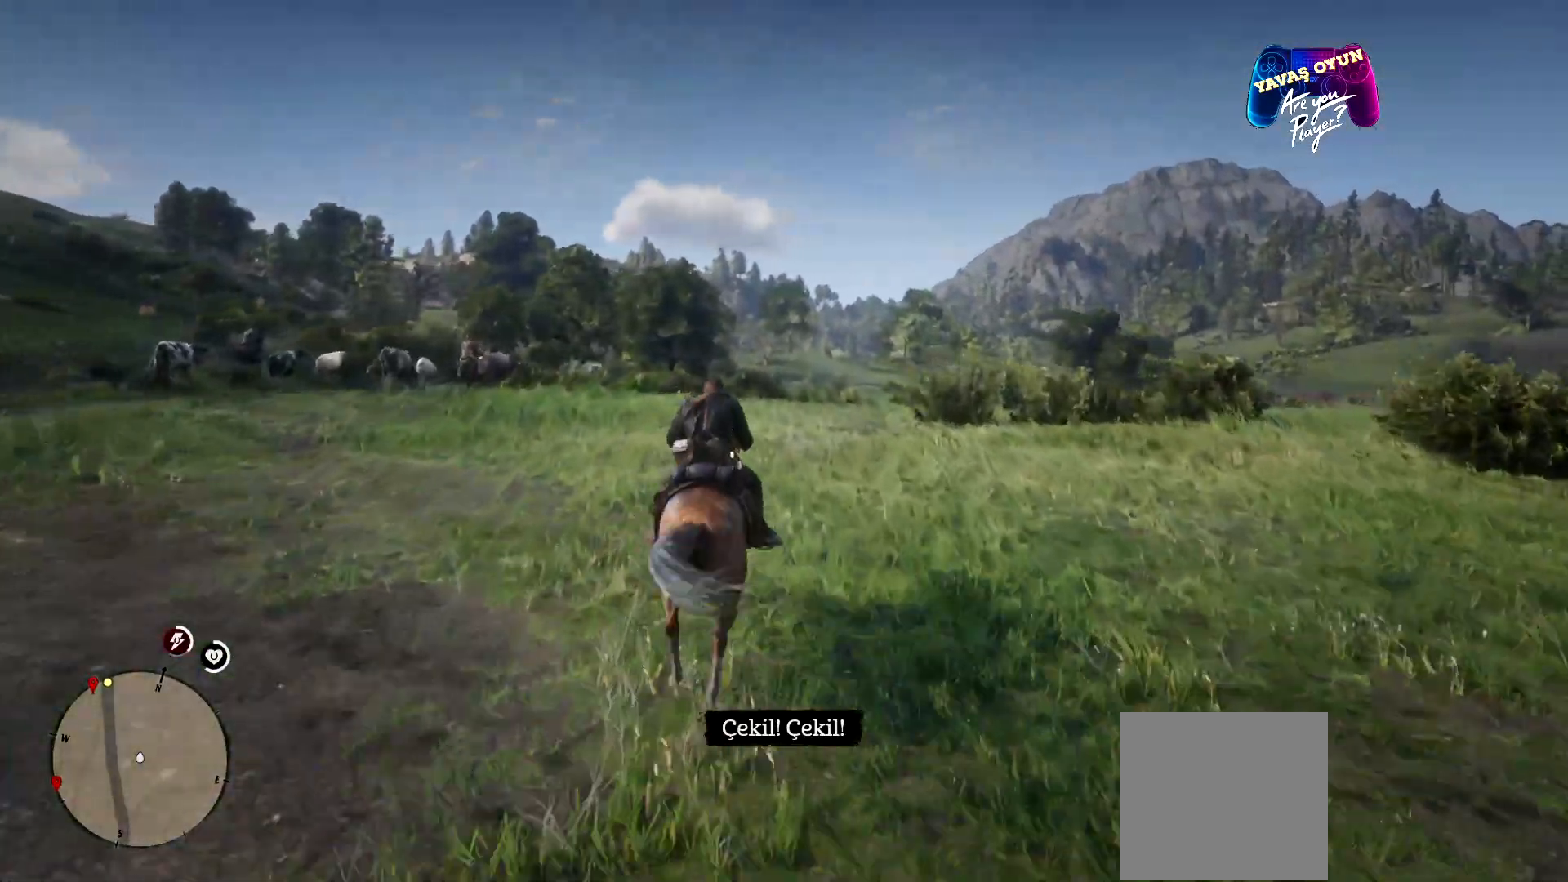
{"buttons": [], "left_stick": "up", "right_stick": "center", "events": [[100, "A", "up"], [167, "A", "down"], [300, "A", "up"], [367, "A", "down"], [467, "A", "up"]]}
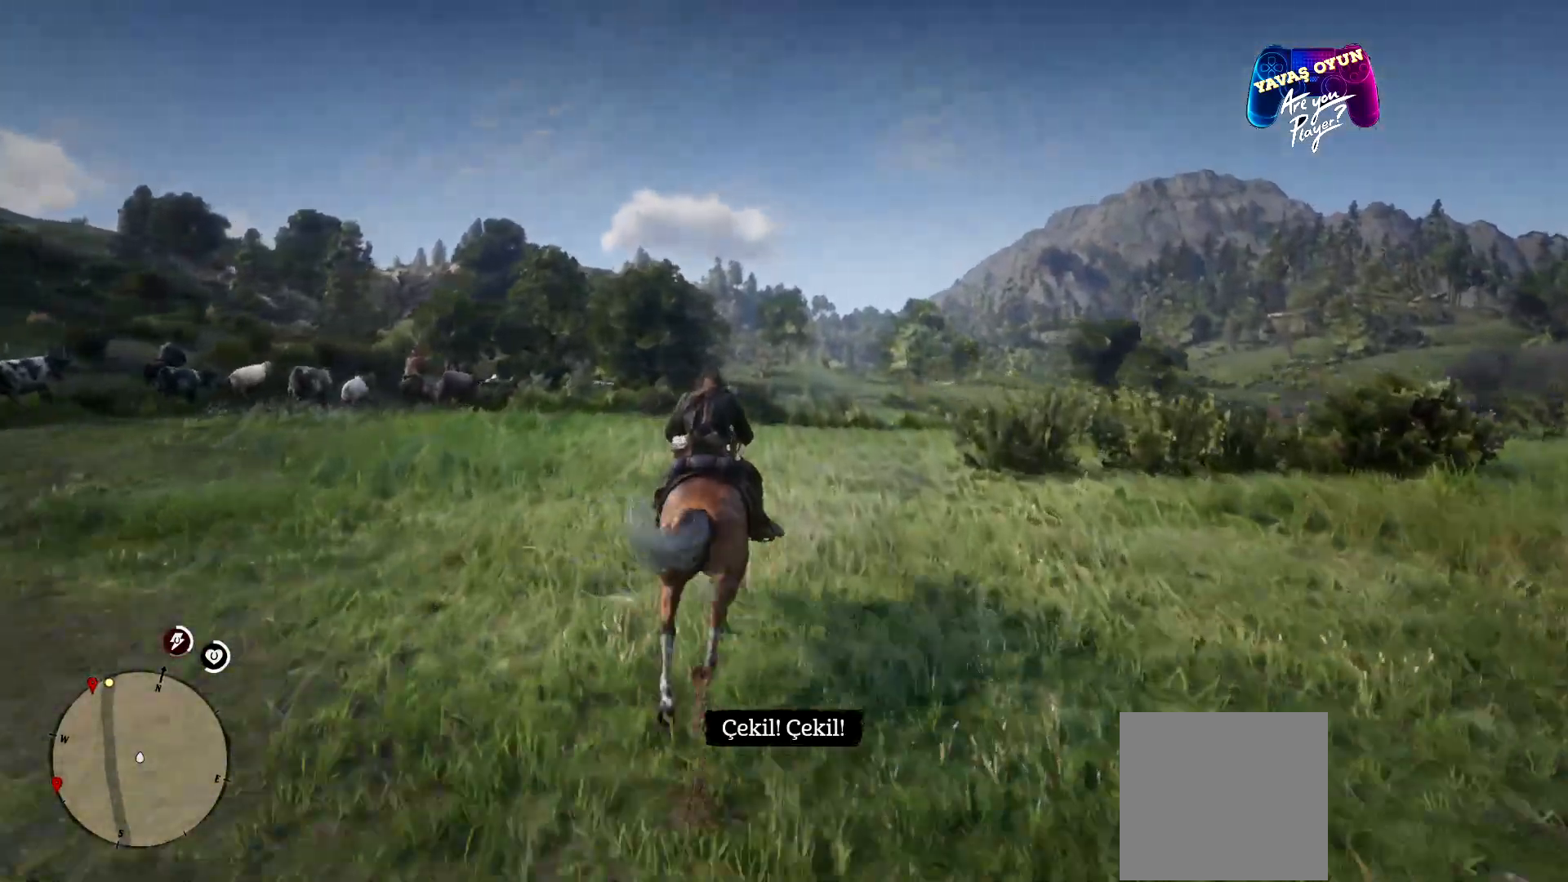
{"buttons": [], "left_stick": "up", "right_stick": "center", "events": [[100, "A", "down"], [167, "A", "up"], [267, "A", "down"], [467, "A", "up"]]}
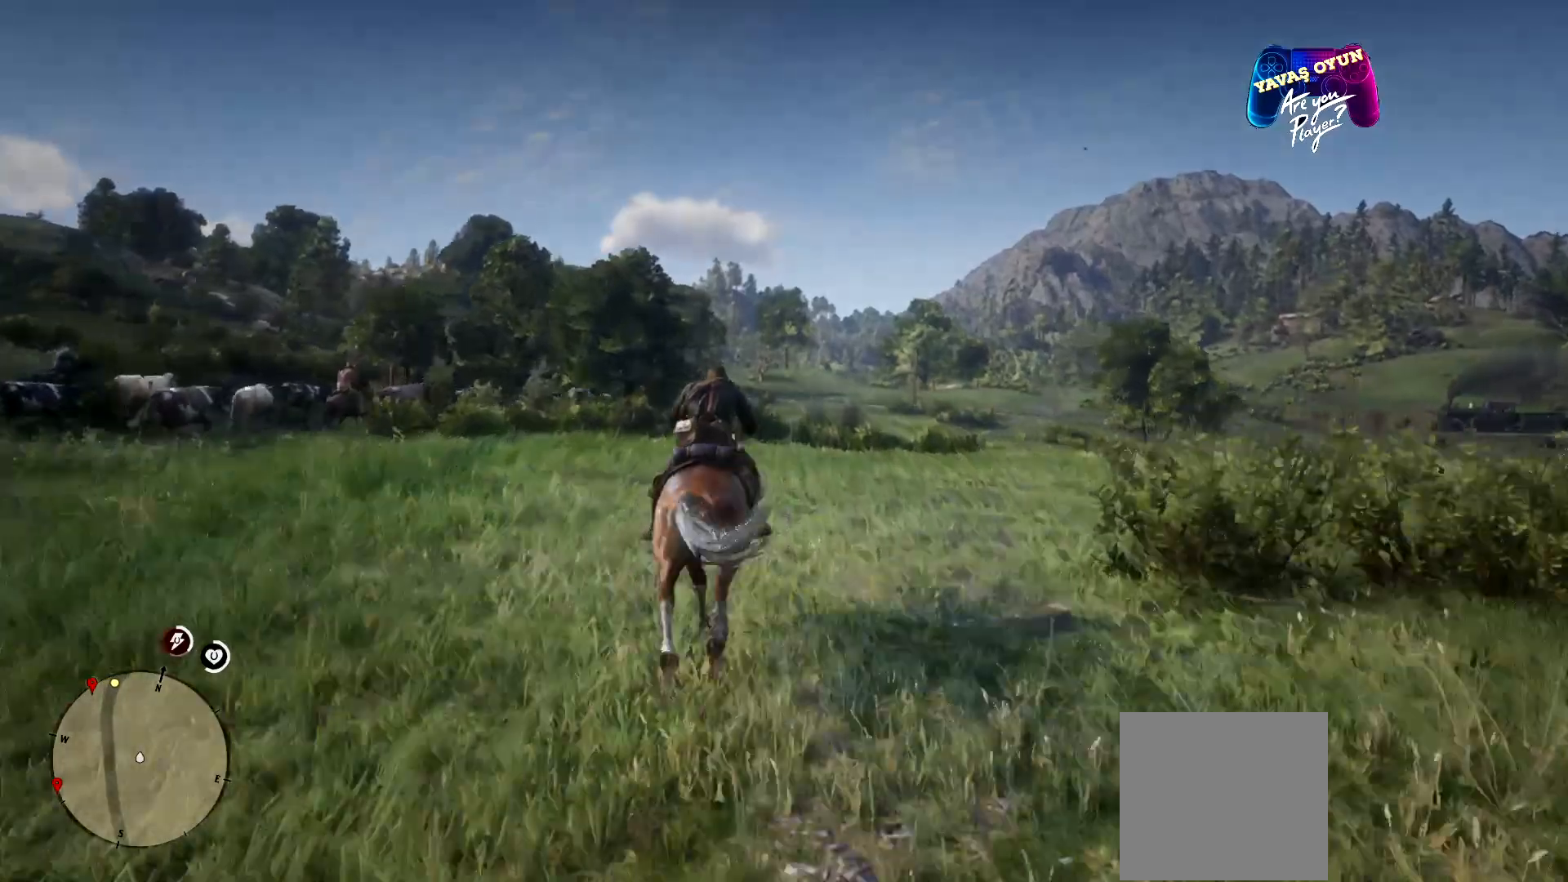
{"buttons": ["A"], "left_stick": "up", "right_stick": "center", "events": [[133, "A", "down"], [333, "A", "up"], [367, "A", "down"], [400, "A", "up"], [467, "A", "down"]]}
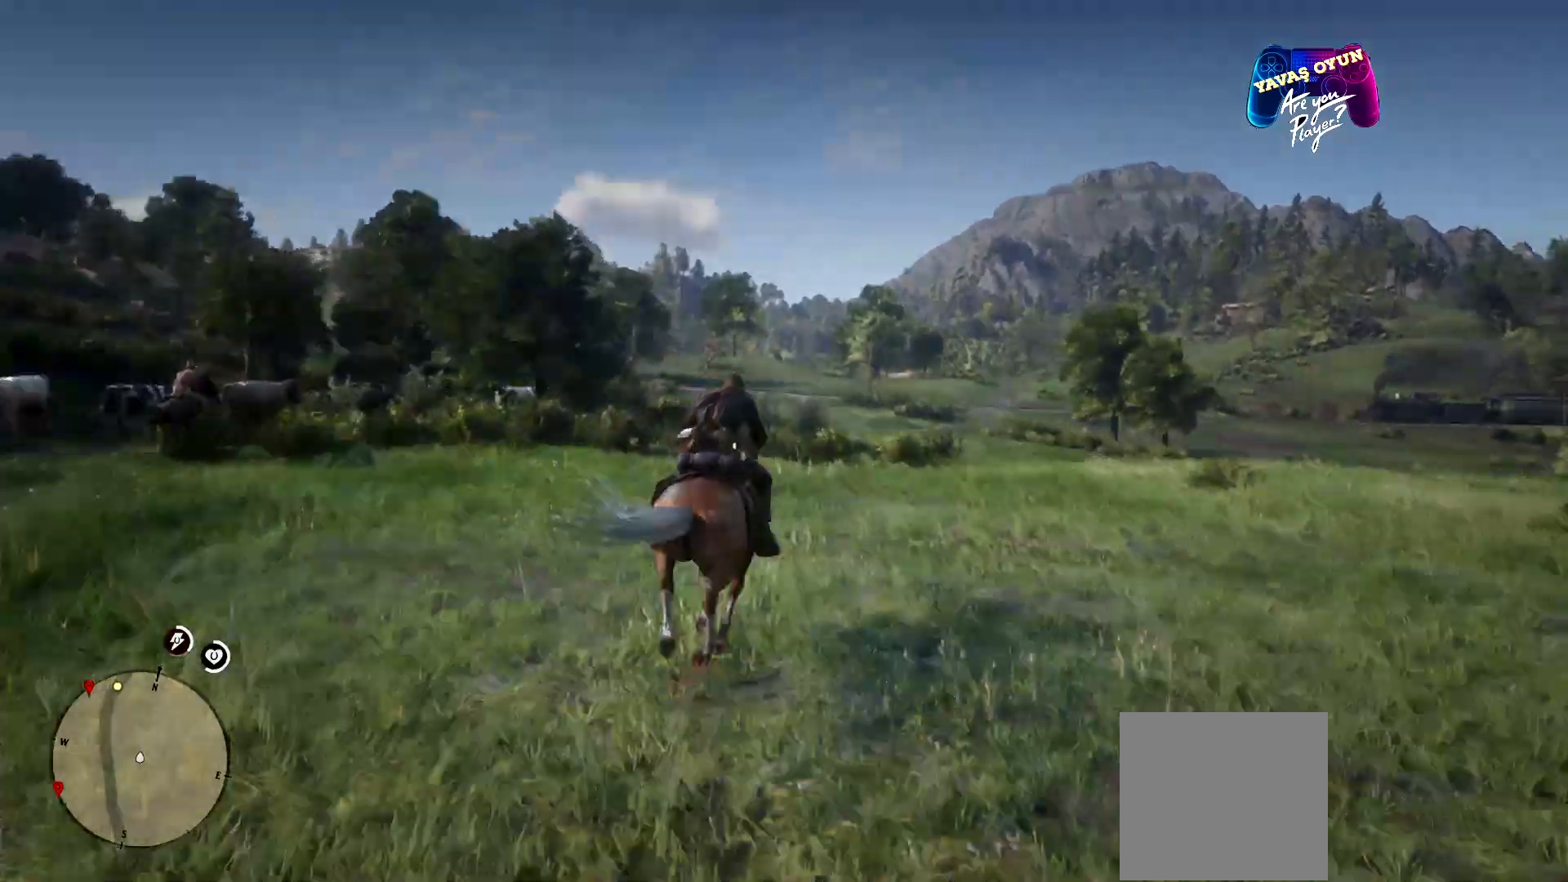
{"buttons": ["A"], "left_stick": "up", "right_stick": "center", "events": [[200, "A", "up"], [233, "A", "down"], [400, "A", "up"], [500, "A", "down"]]}
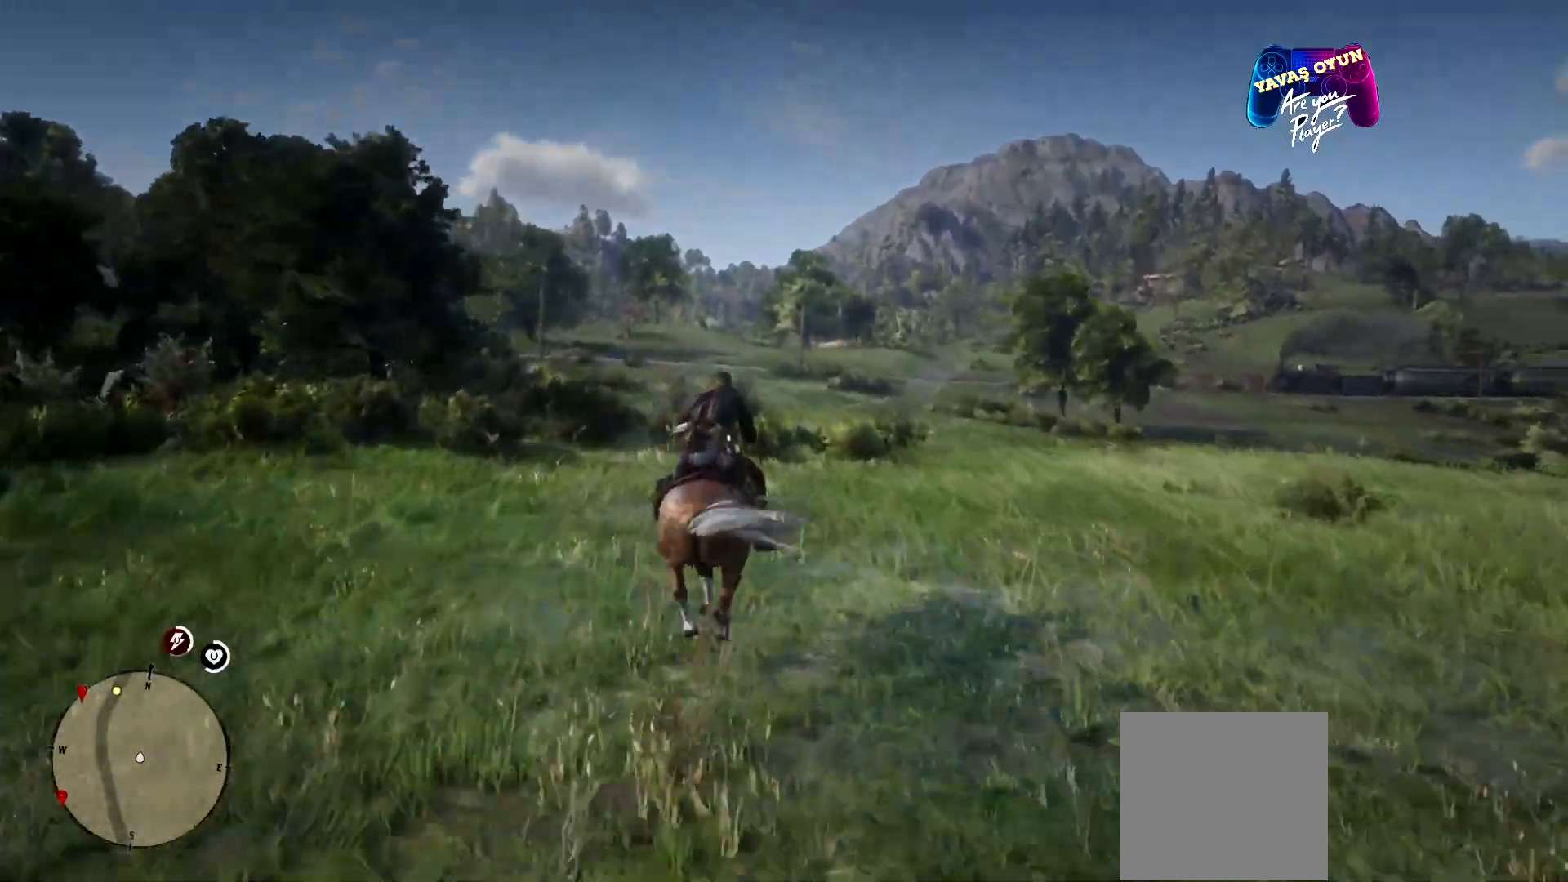
{"buttons": ["A"], "left_stick": "up", "right_stick": "center", "events": [[133, "A", "up"], [233, "A", "down"], [400, "A", "up"], [433, "A", "down"]]}
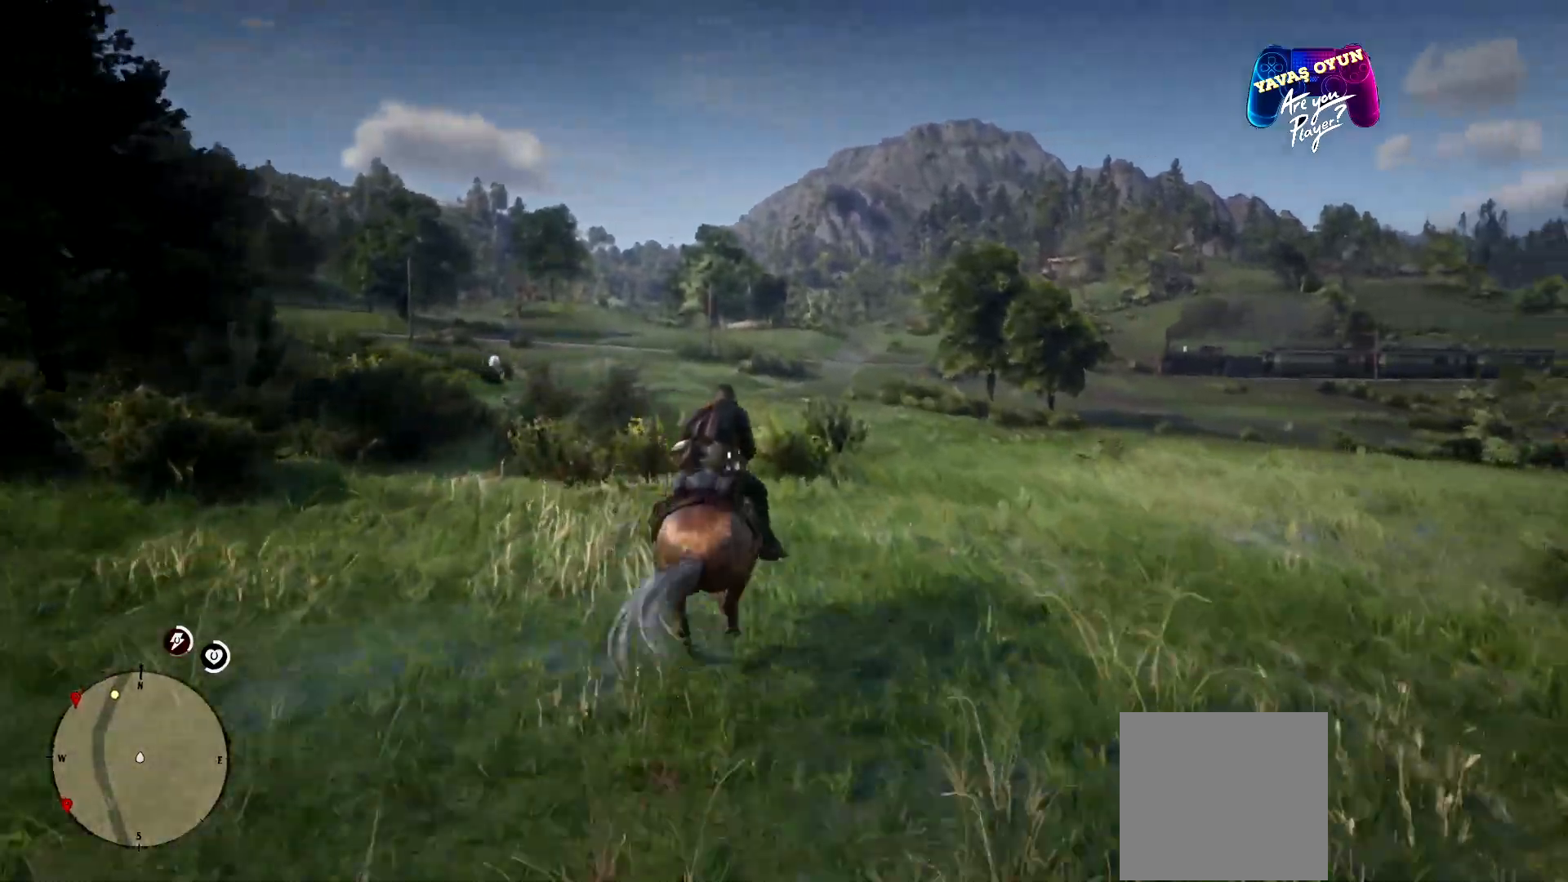
{"buttons": ["A"], "left_stick": "up", "right_stick": "center", "events": [[100, "A", "up"], [167, "A", "down"], [233, "A", "up"], [300, "A", "down"], [467, "A", "up"], [500, "A", "down"]]}
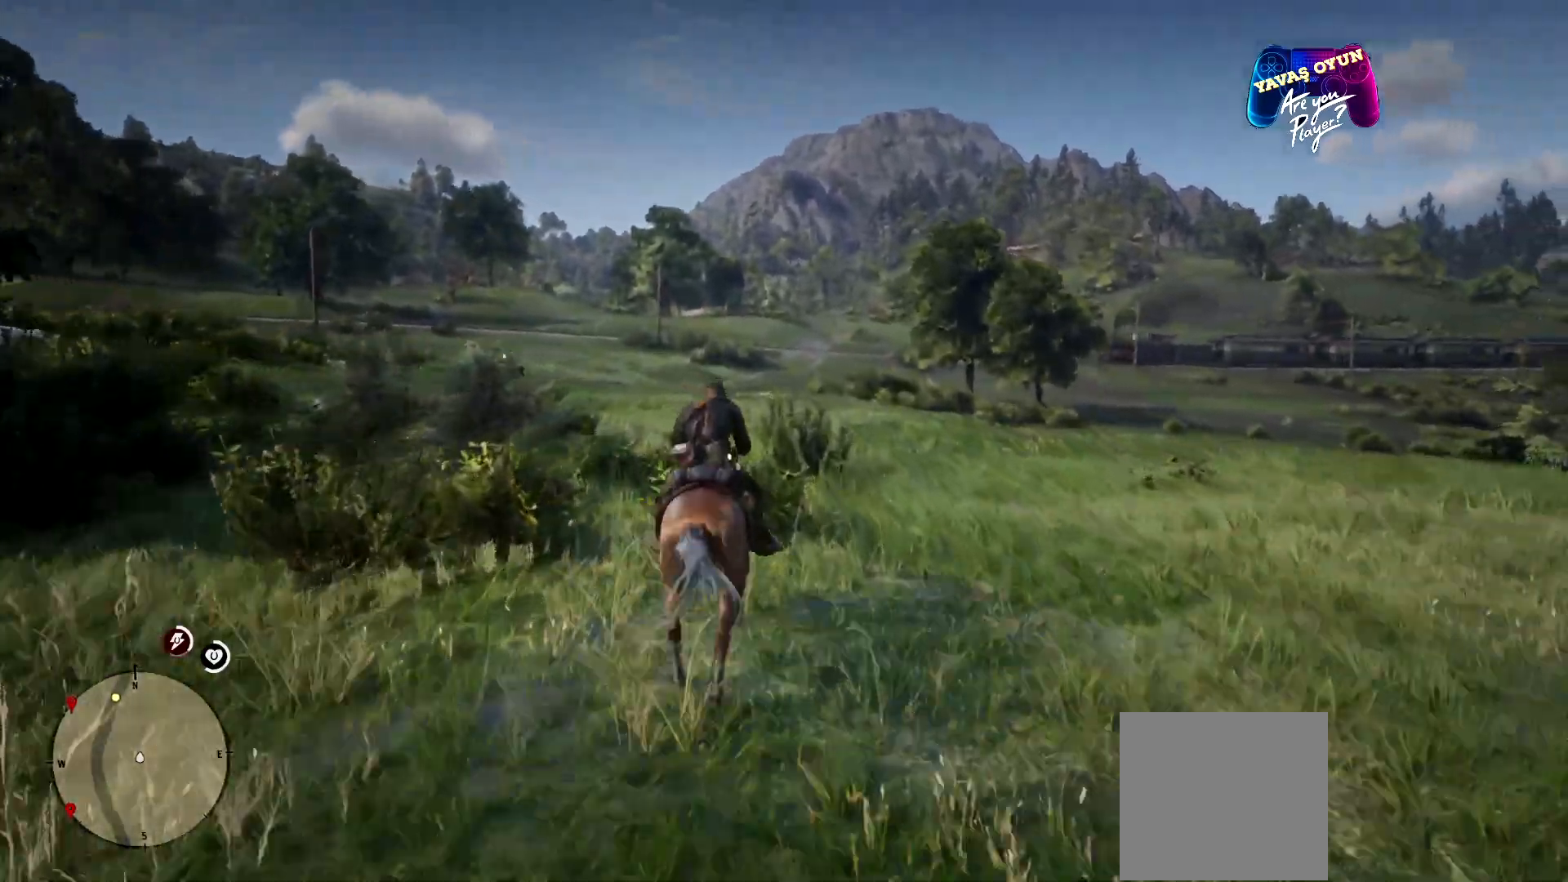
{"buttons": ["A"], "left_stick": "up", "right_stick": "center", "events": [[200, "A", "up"], [267, "A", "down"], [367, "A", "up"], [467, "A", "down"]]}
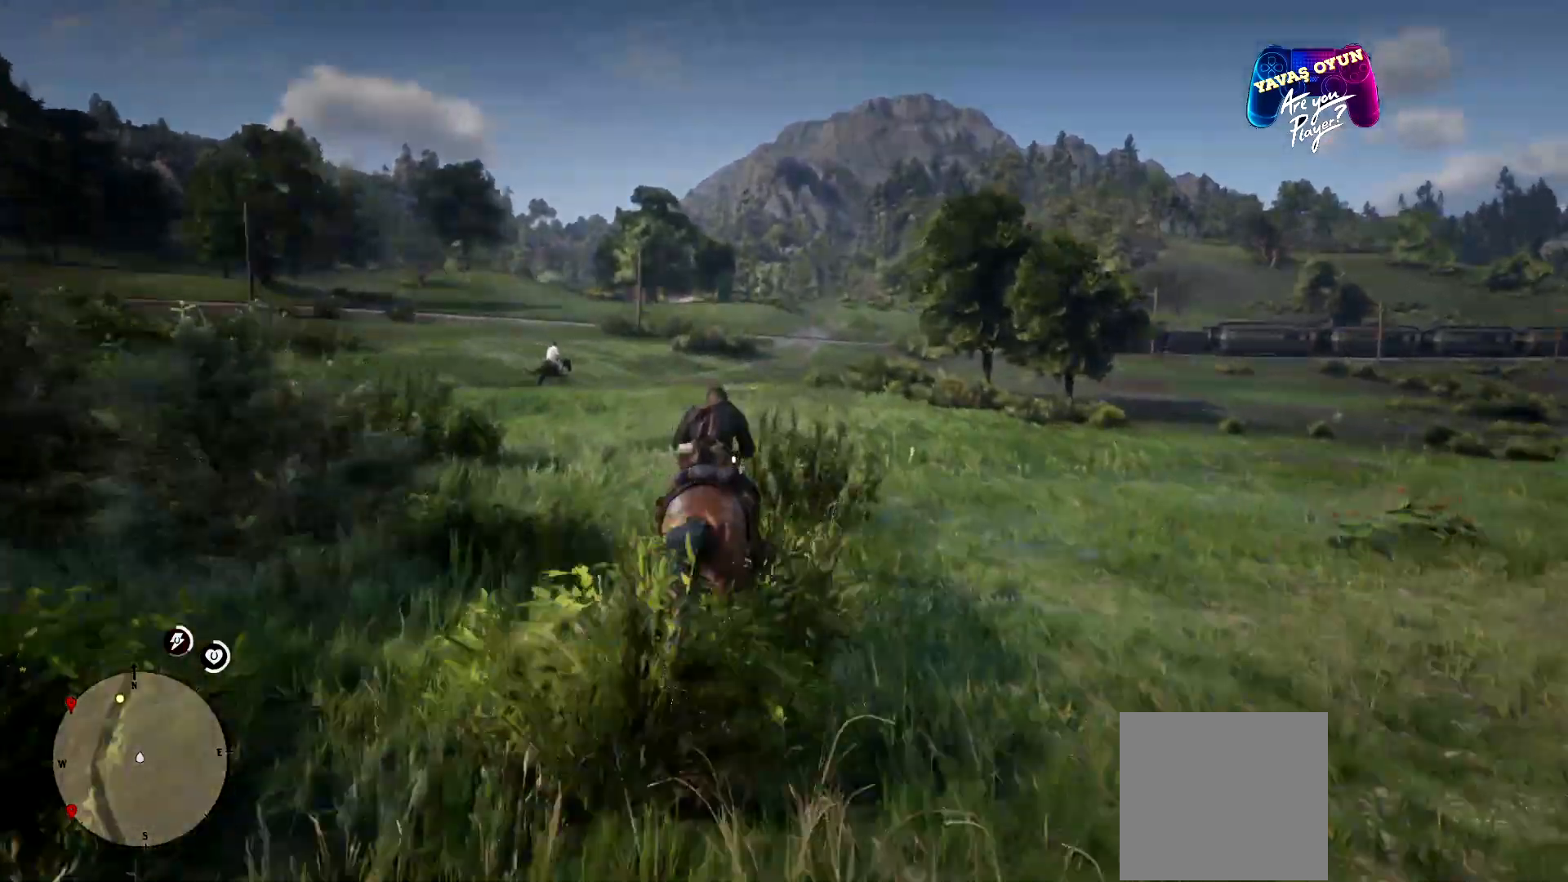
{"buttons": ["A"], "left_stick": "up", "right_stick": "center", "events": [[200, "A", "up"], [267, "A", "down"], [300, "A", "up"], [433, "A", "down"]]}
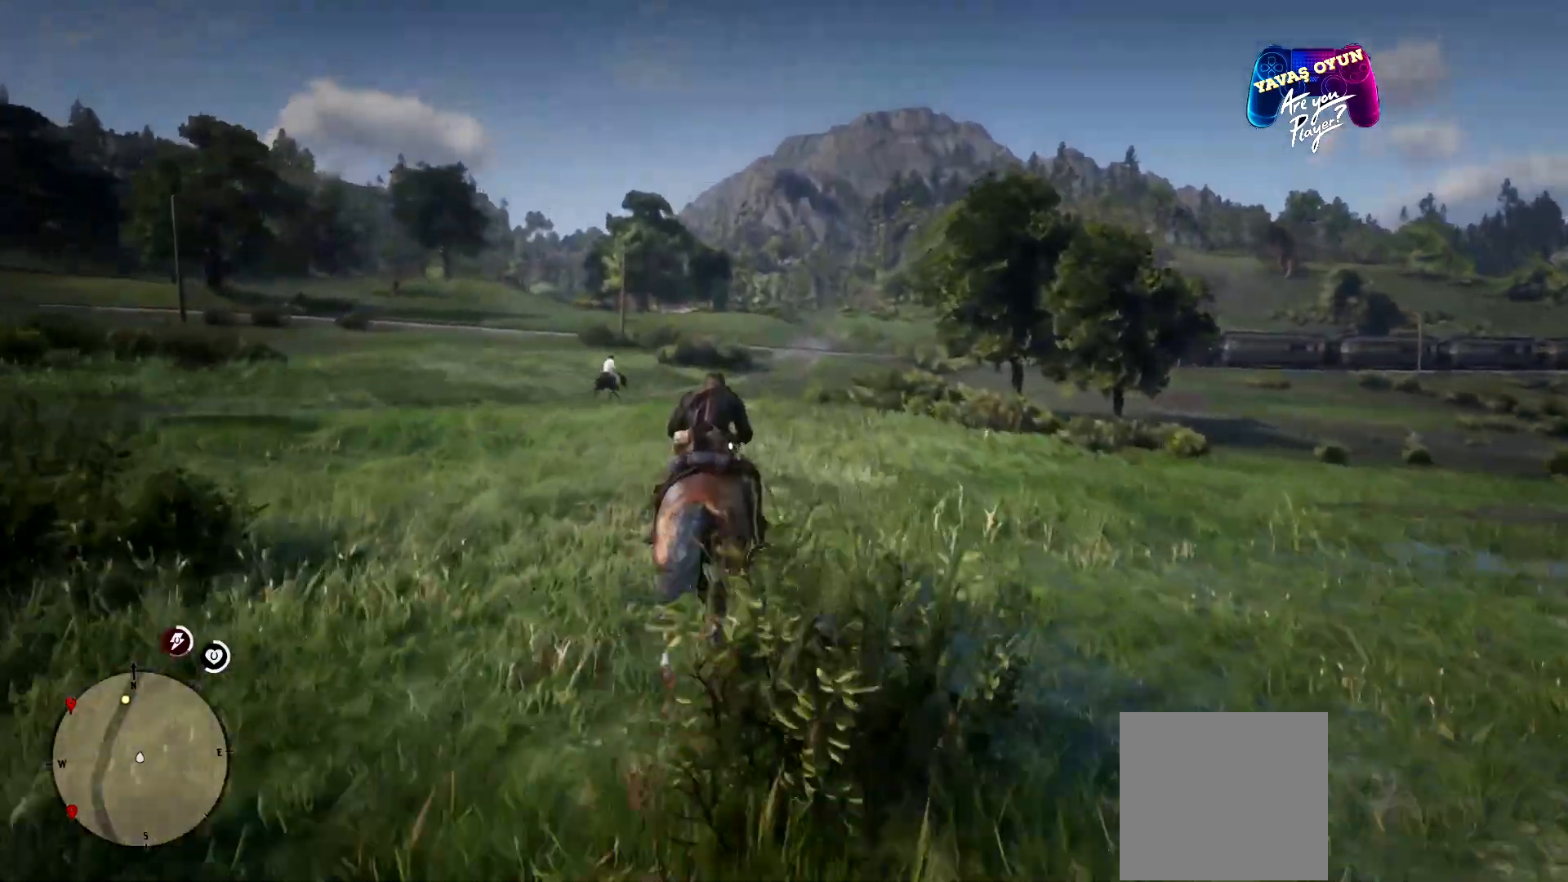
{"buttons": ["A"], "left_stick": "up", "right_stick": "center", "events": [[67, "A", "up"], [100, "A", "down"], [233, "A", "up"], [300, "A", "down"], [367, "A", "up"], [433, "A", "down"]]}
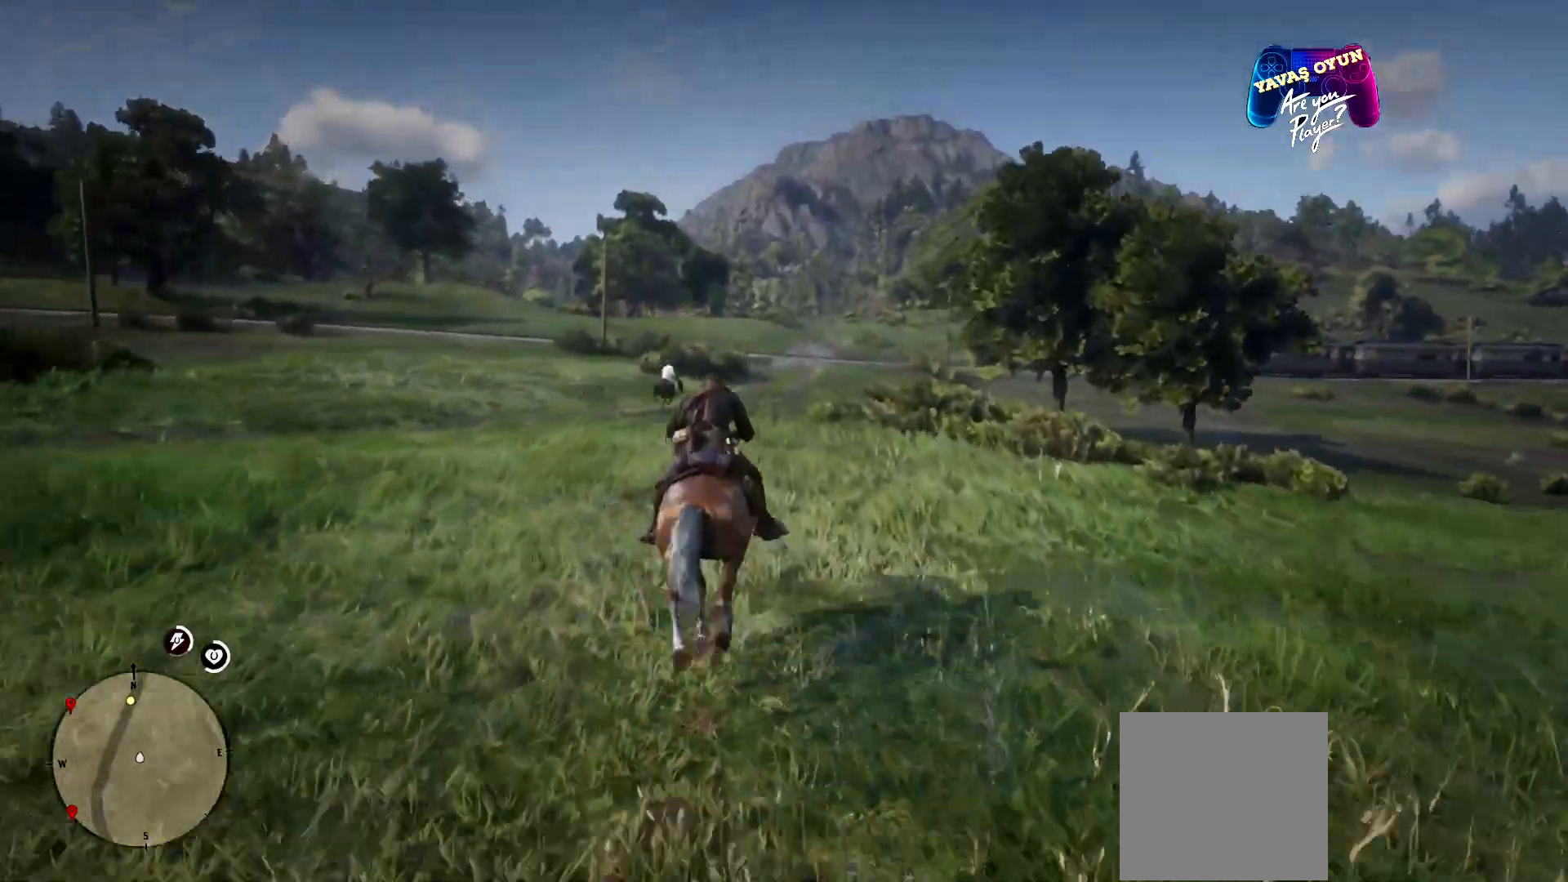
{"buttons": [], "left_stick": "up", "right_stick": "center", "events": [[67, "A", "up"], [100, "A", "down"], [267, "A", "up"], [300, "A", "down"], [467, "A", "up"]]}
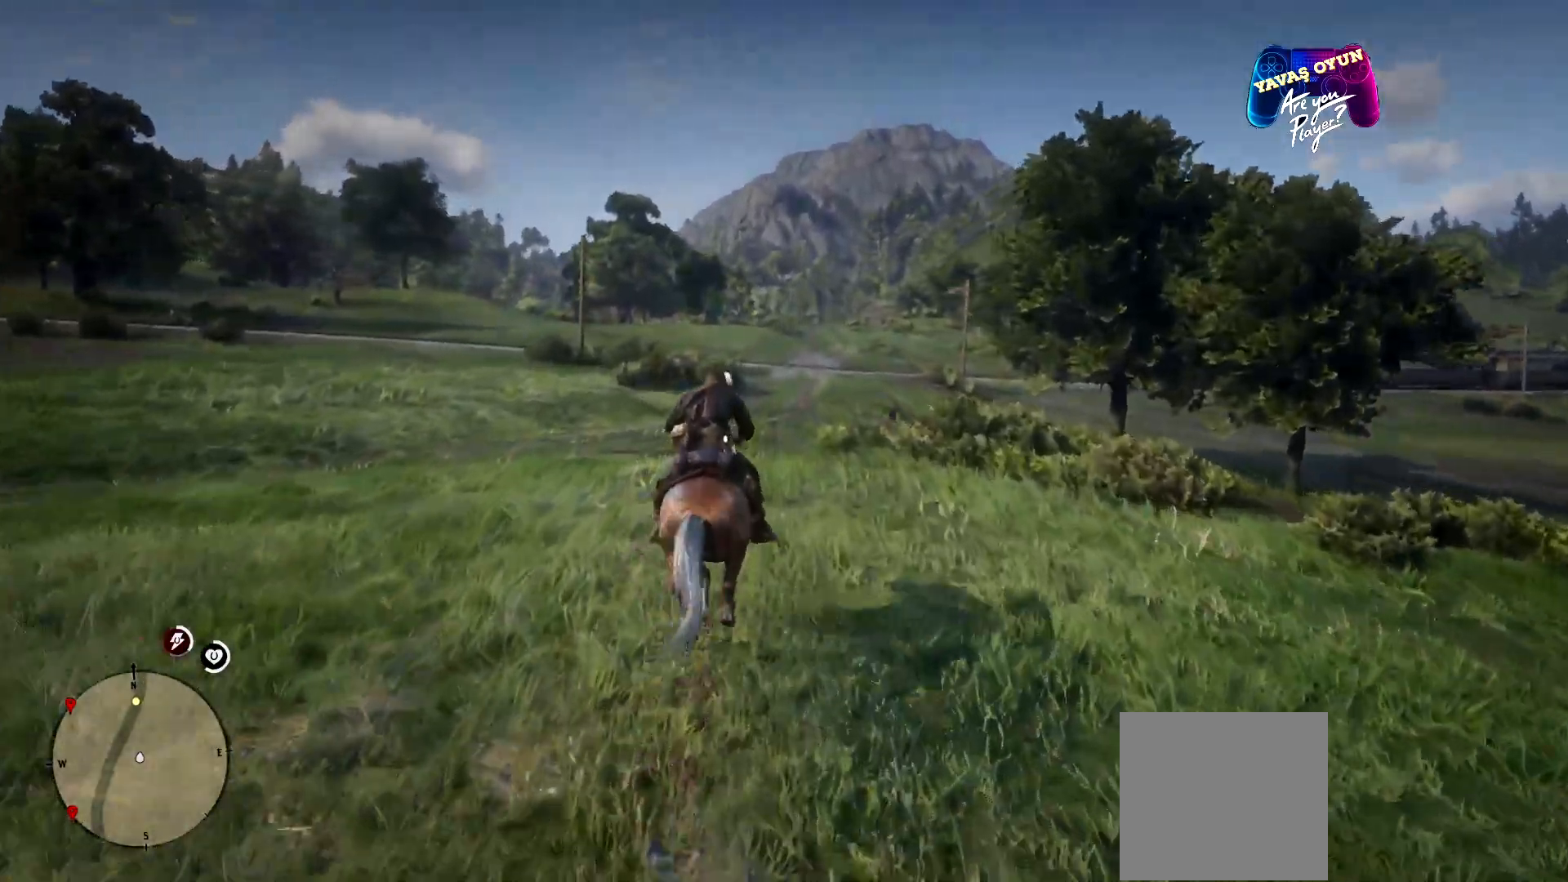
{"buttons": [], "left_stick": "up", "right_stick": "center", "events": [[33, "A", "down"], [133, "A", "up"], [300, "A", "down"], [367, "A", "up"], [400, "A", "down"], [500, "A", "up"]]}
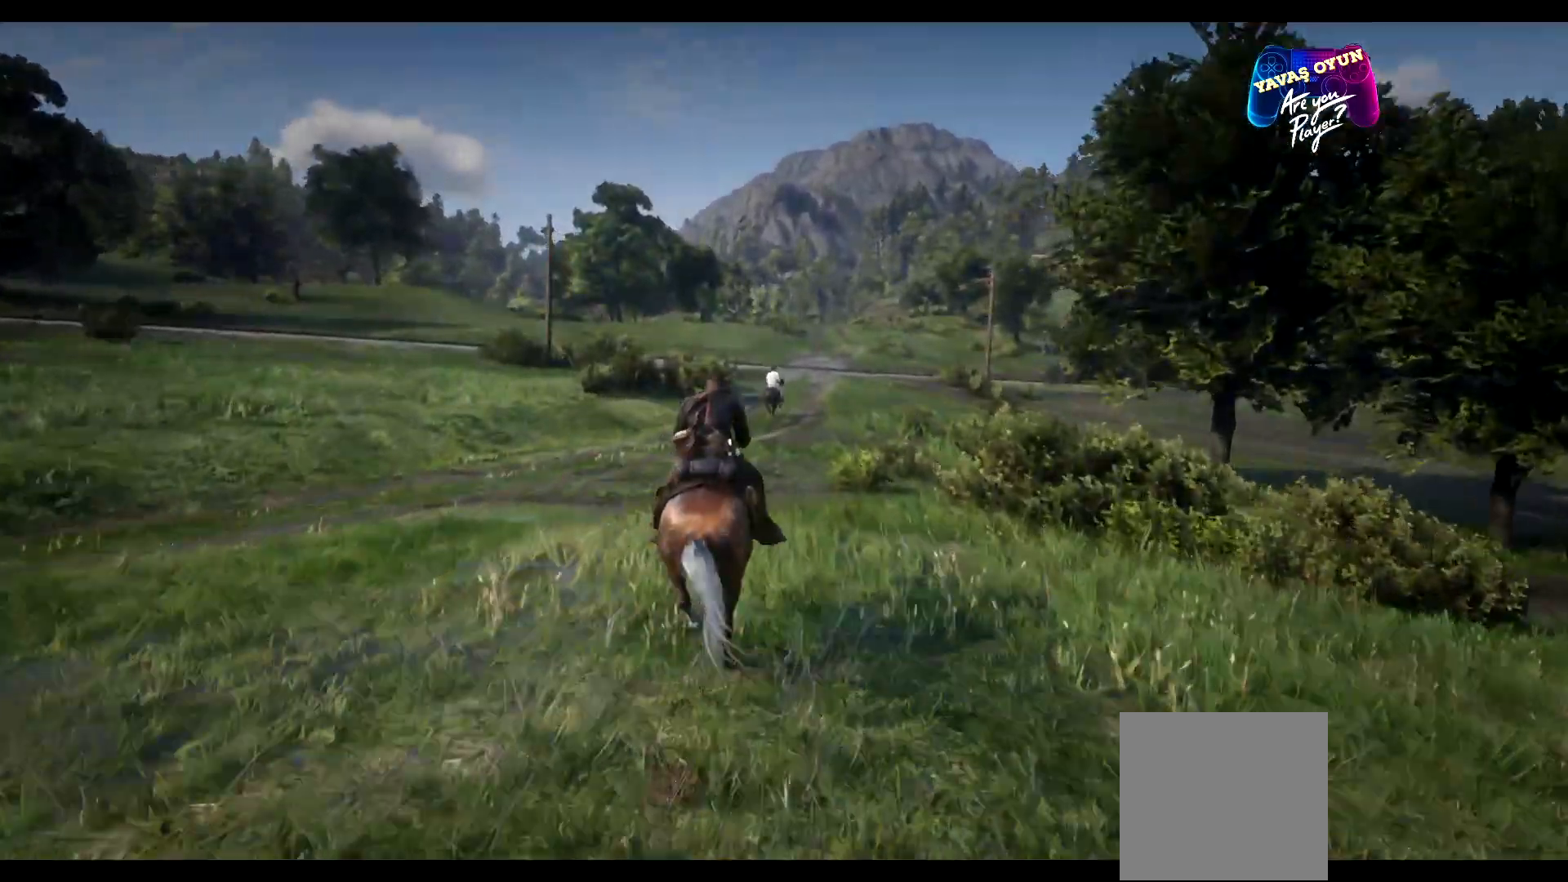
{"buttons": [], "left_stick": "up", "right_stick": "center", "events": [[33, "A", "down"], [167, "A", "up"], [200, "A", "down"], [300, "A", "up"], [433, "A", "down"], [467, "A", "up"]]}
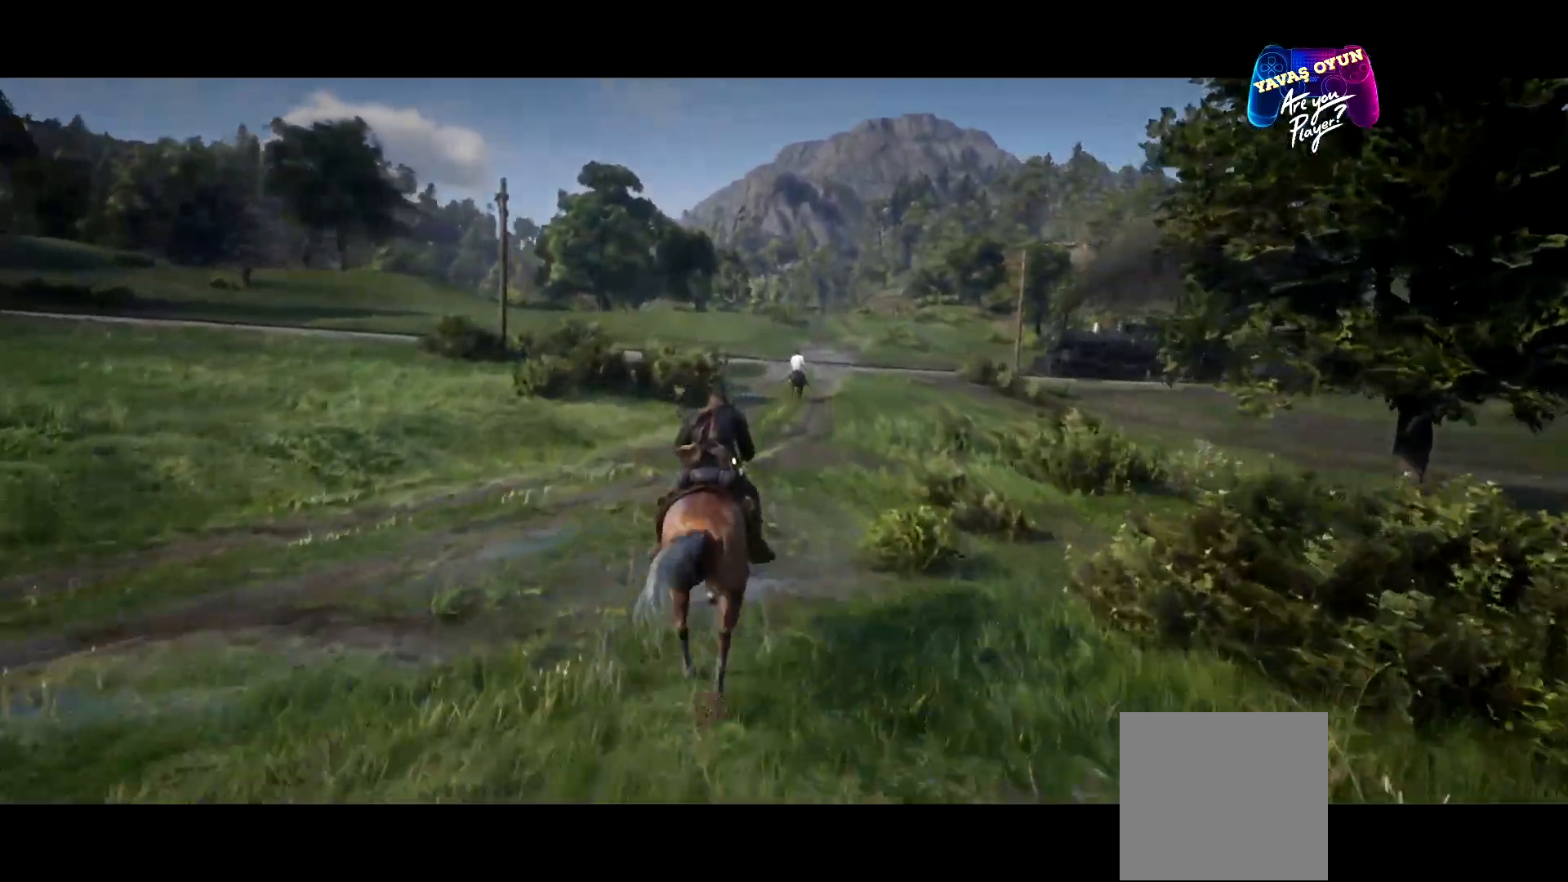
{"buttons": [], "left_stick": "up", "right_stick": "center", "events": [[100, "A", "down"], [133, "A", "up"], [167, "A", "down"], [300, "A", "up"], [400, "A", "down"], [467, "A", "up"]]}
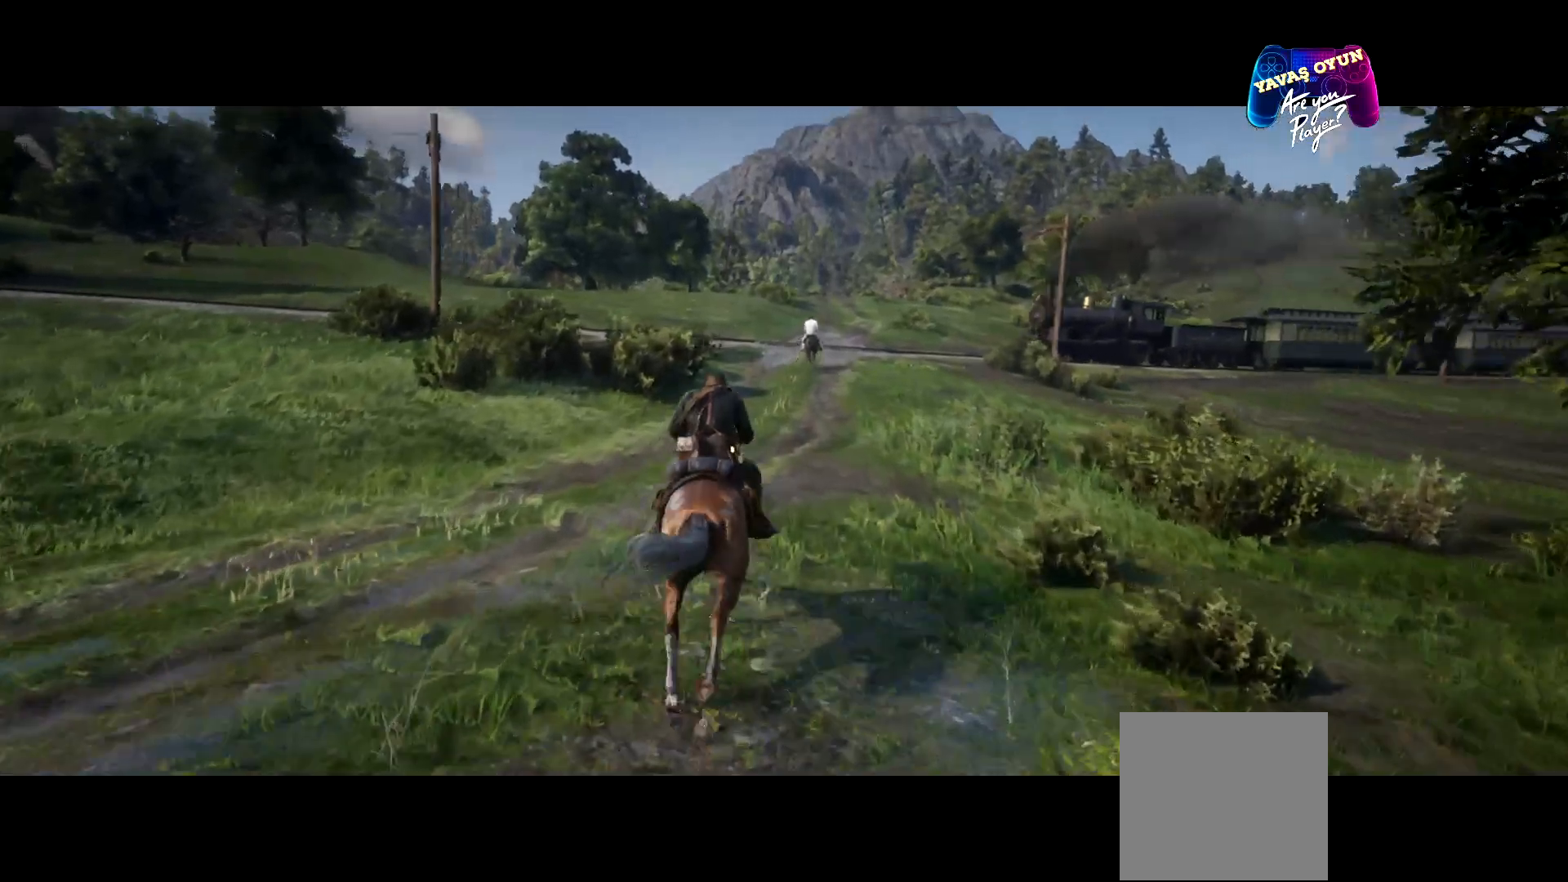
{"buttons": ["A"], "left_stick": "up", "right_stick": "center", "events": [[33, "A", "down"], [167, "A", "up"], [267, "A", "down"], [400, "A", "up"], [433, "A", "down"]]}
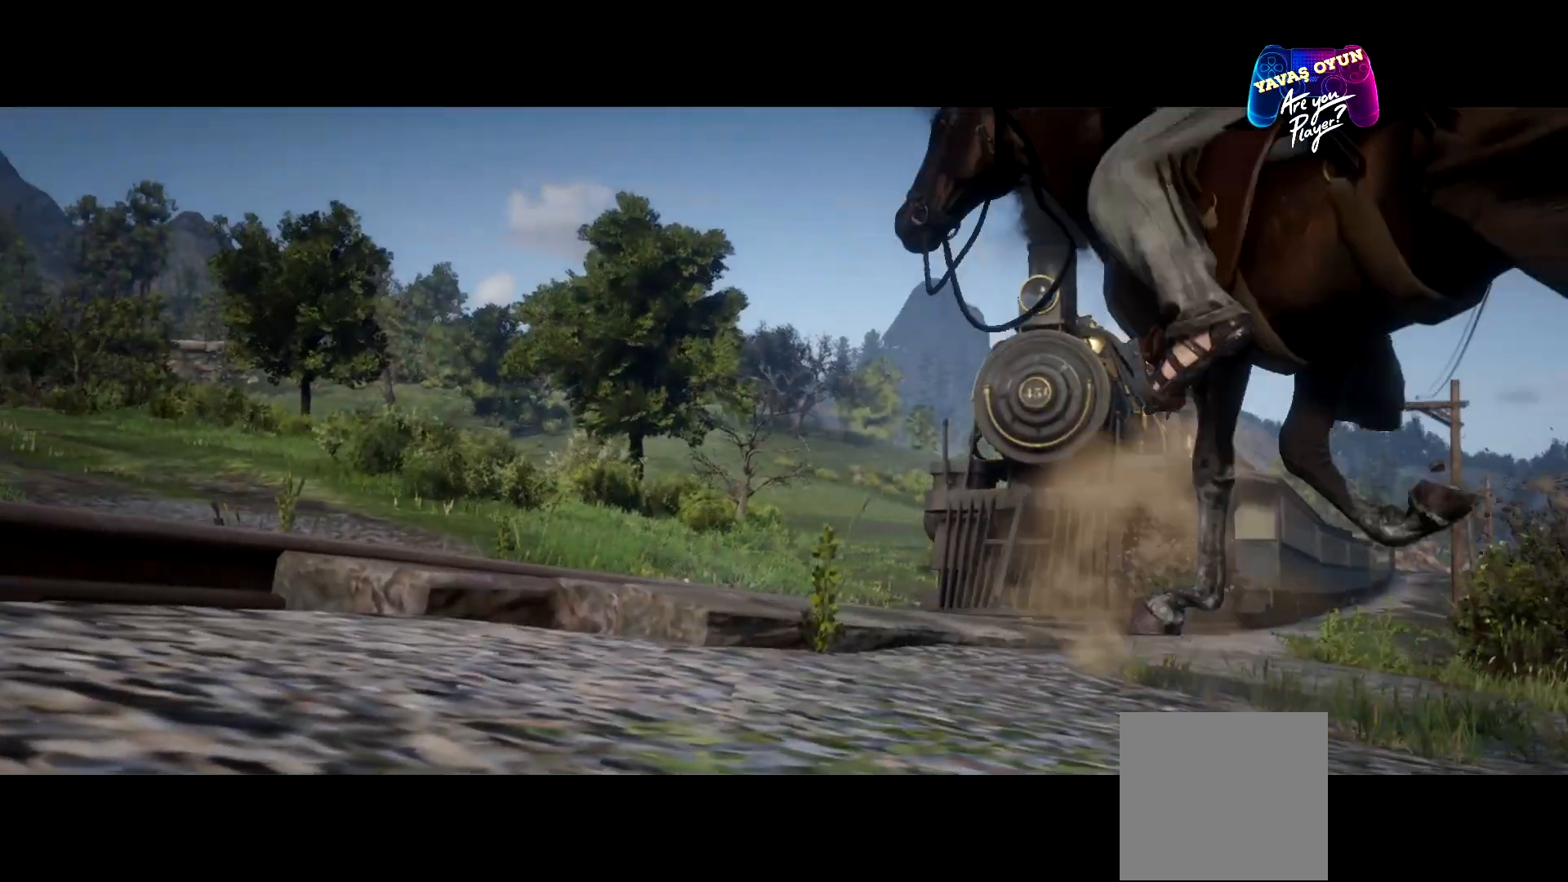
{"buttons": [], "left_stick": "up", "right_stick": "center", "events": [[167, "A", "up"], [267, "A", "down"], [367, "A", "up"]]}
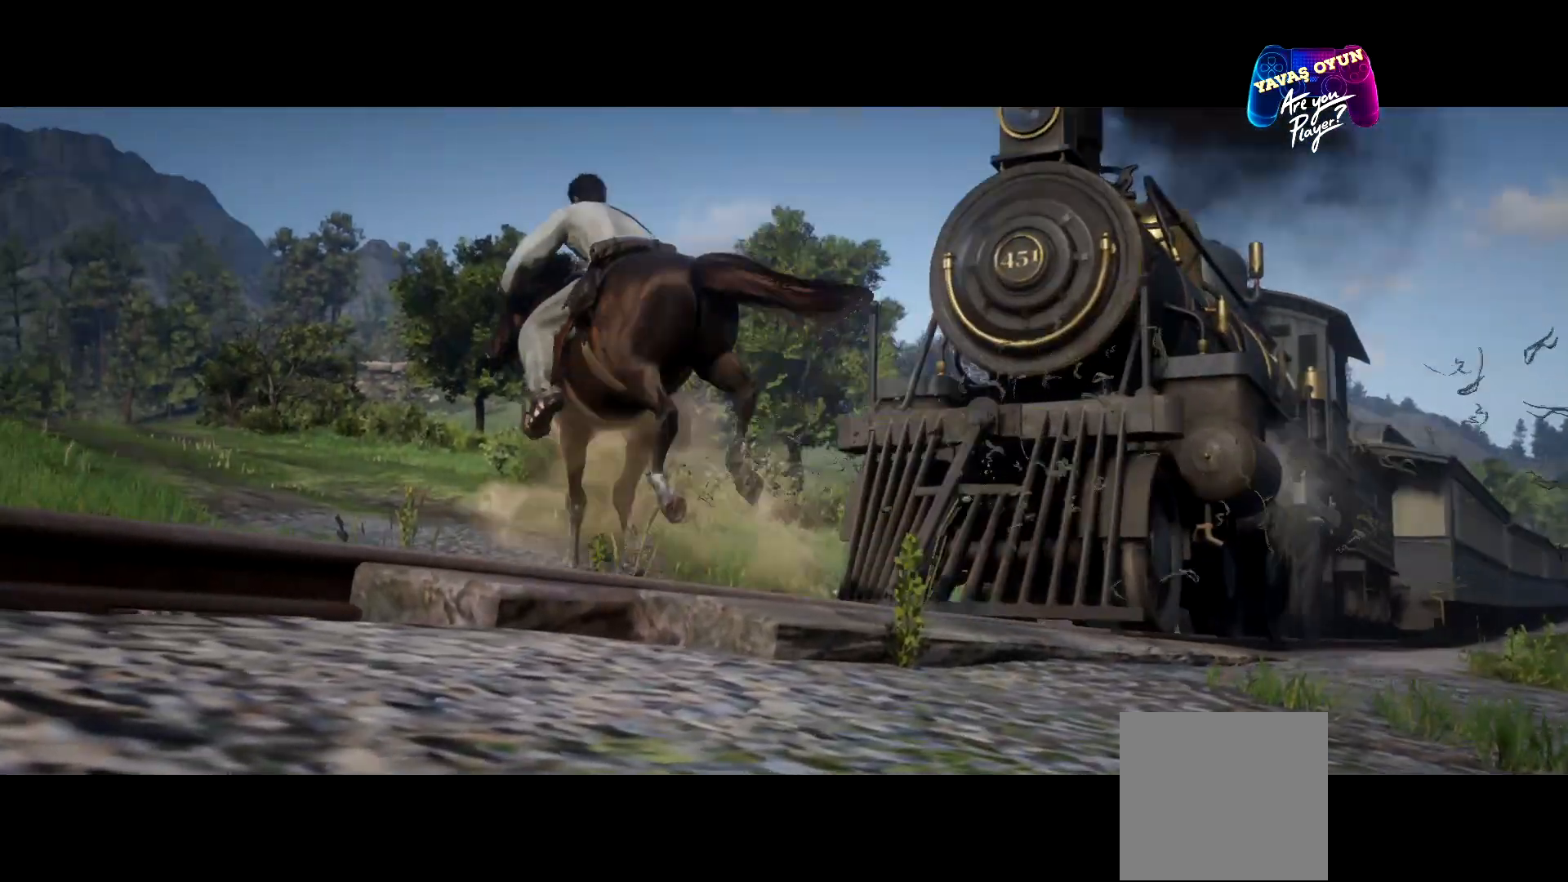
{"buttons": [], "left_stick": "up", "right_stick": "center", "events": []}
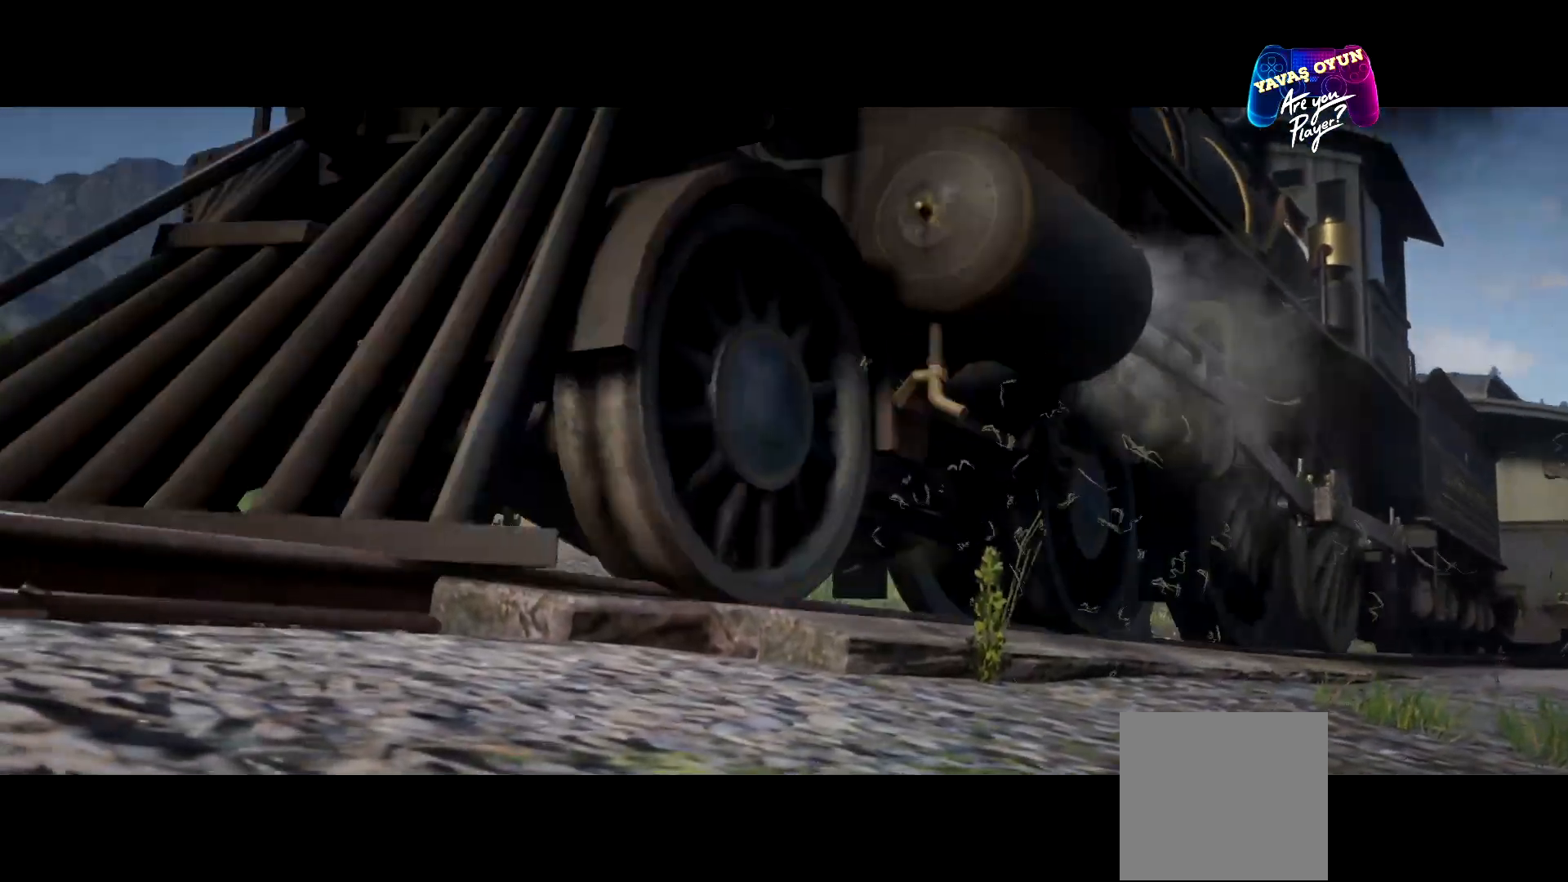
{"buttons": [], "left_stick": "up", "right_stick": "center", "events": []}
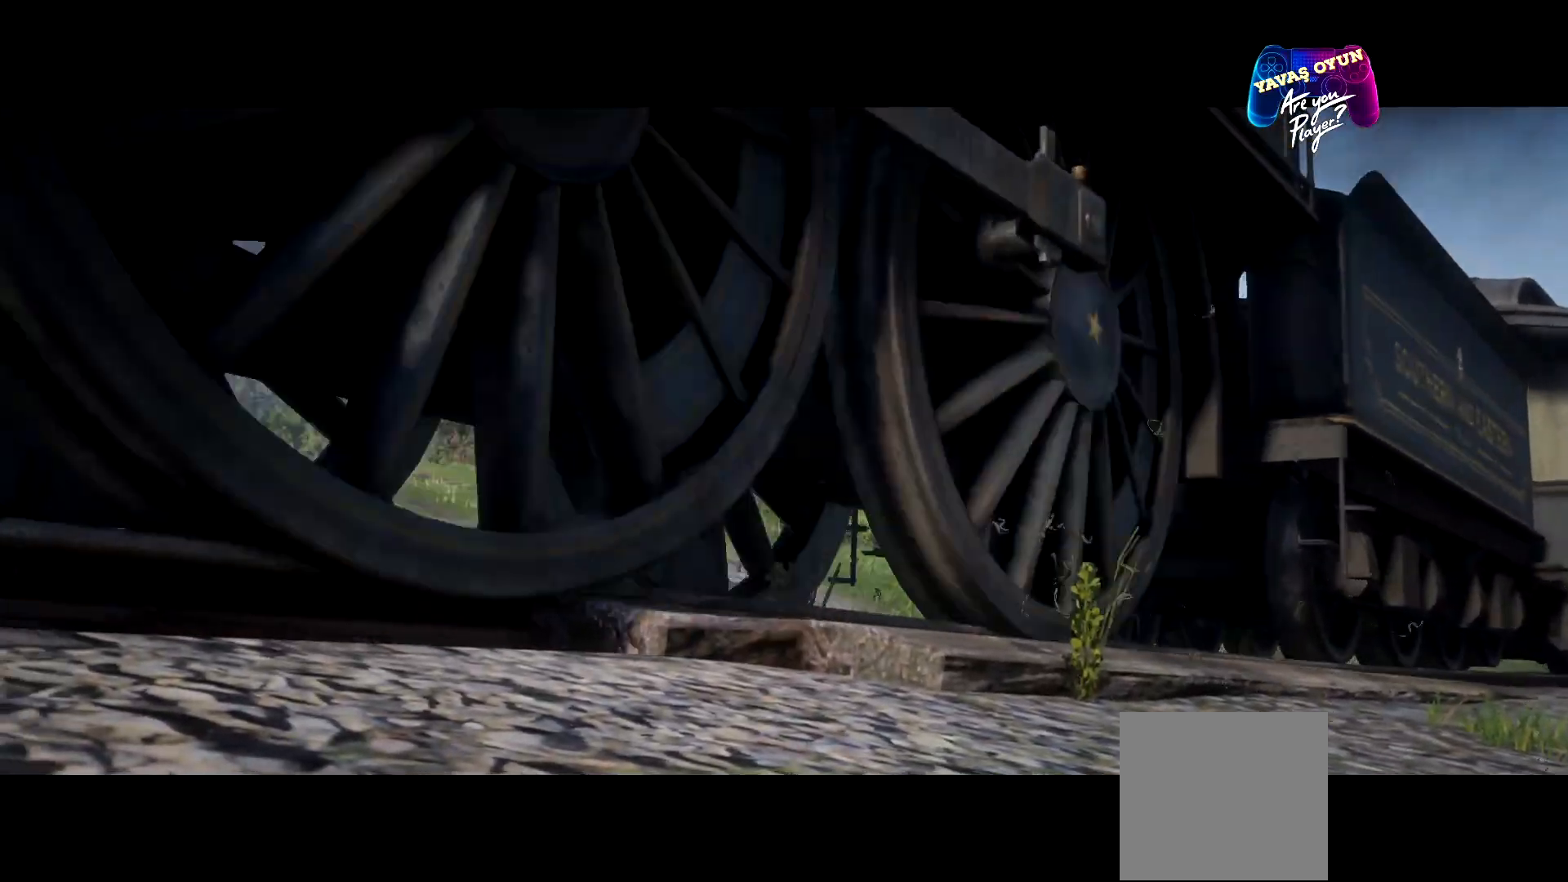
{"buttons": [], "left_stick": "up", "right_stick": "center", "events": []}
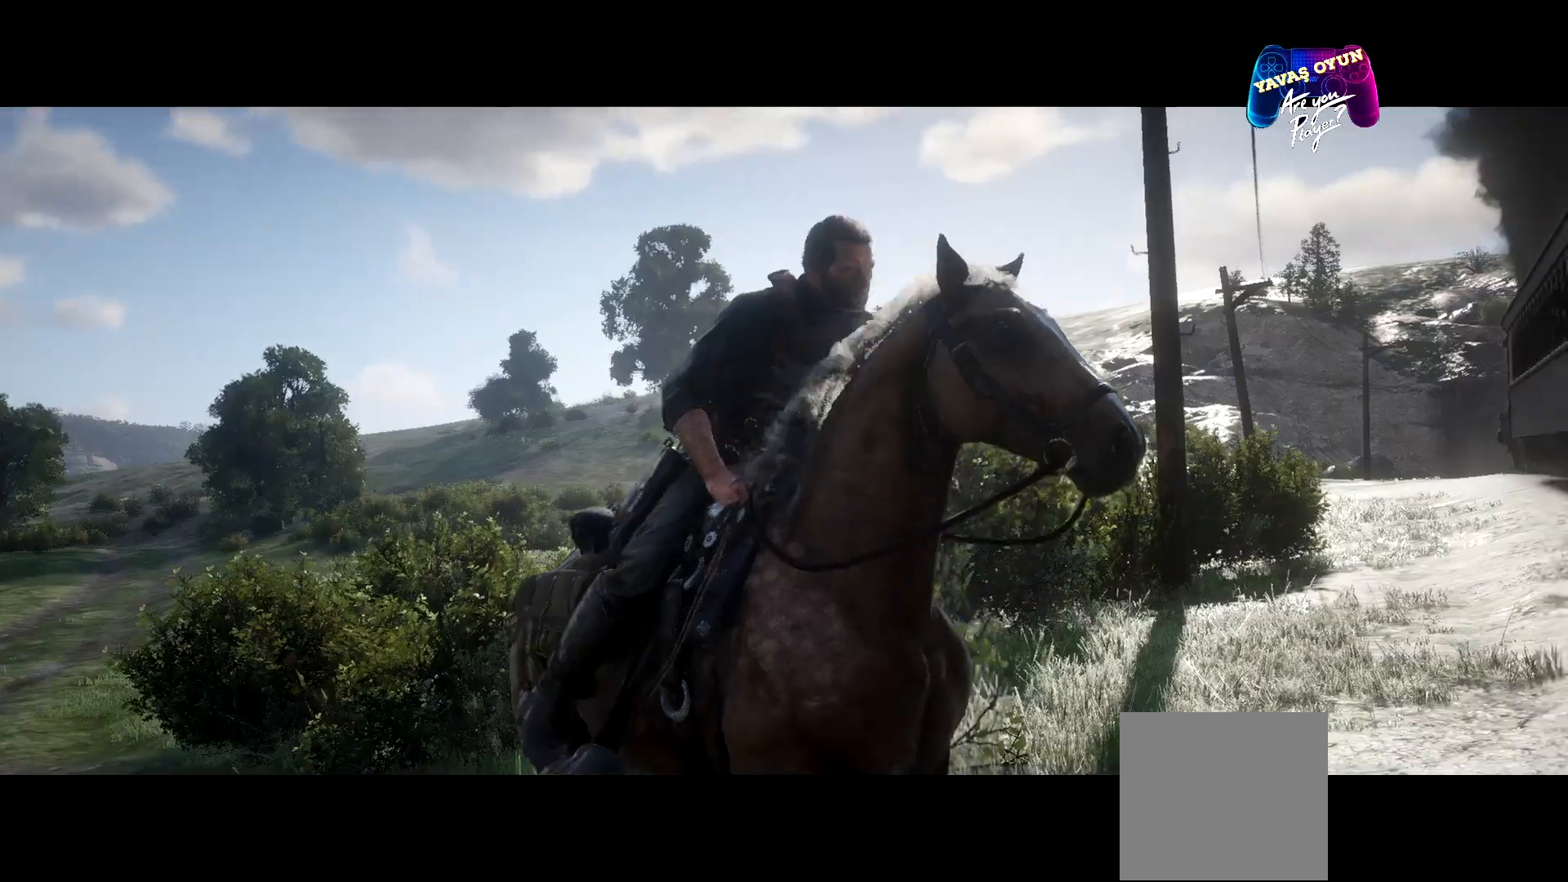
{"buttons": [], "left_stick": "center", "right_stick": "center", "events": [[33, "left_stick", "center"]]}